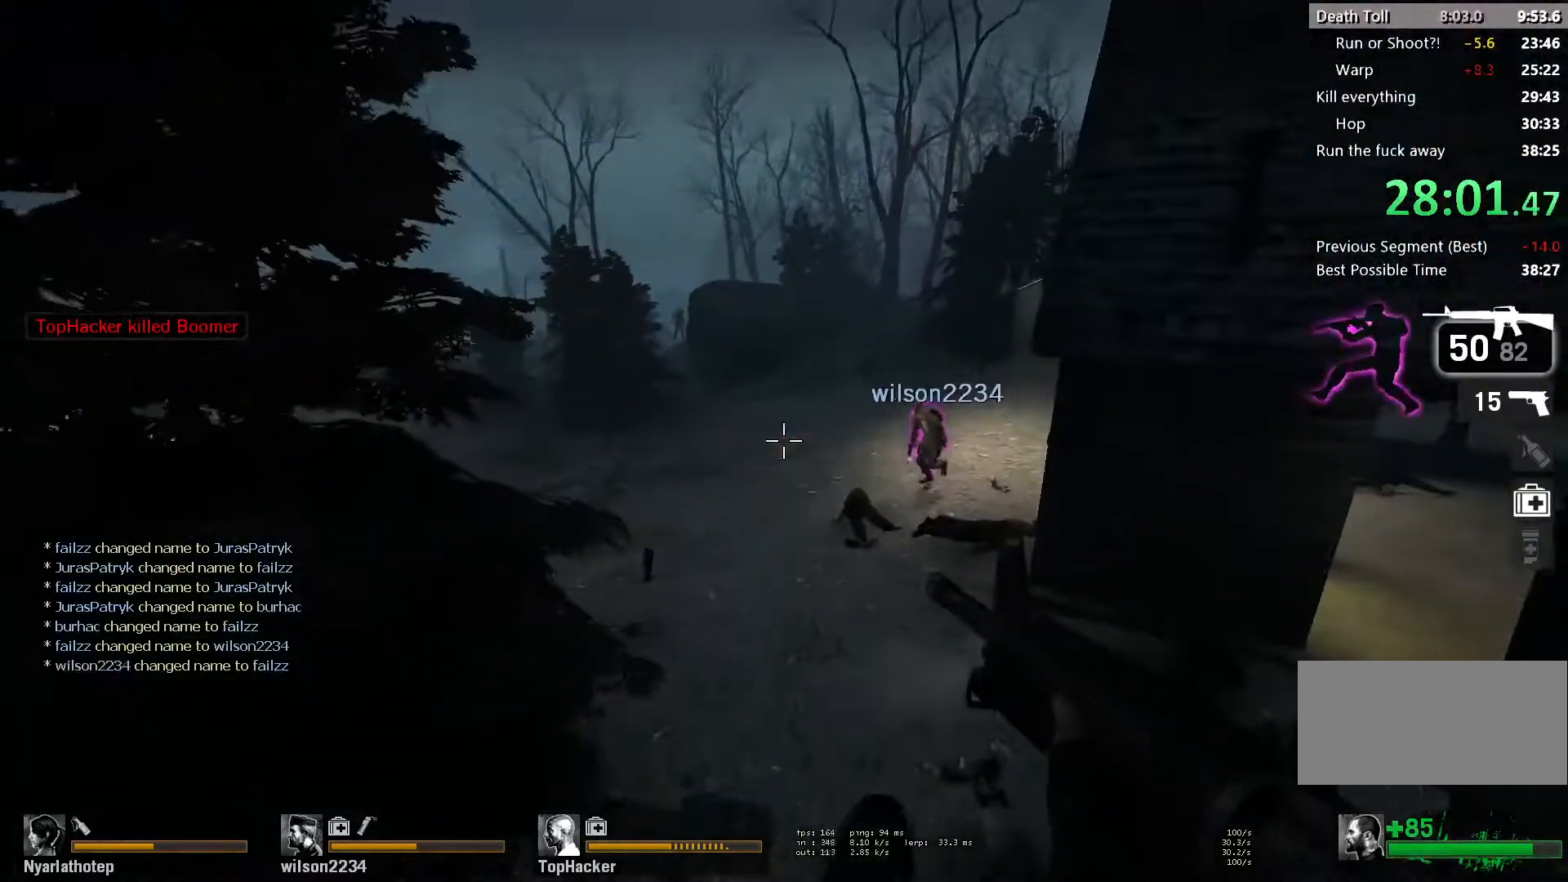
Gameplay with keyboard and mouse; each line is a JSON object with the keys and mouse buttons held at the frame after it. "events" lists presses ("down") and releases ("up") of "a", "ctrl", "d", "e", "f", "q", "r", "s", "shift", "space", "tab", "w", "mouse_left", "mouse_wheel" and "mouse_right" between this image and that frame as [ms after this image, input, new state], when the widget could be followed in between. "mouse_left", "mouse_wheel", "mouse_right" = the "left", "wheel", "right" buttons of the "mouse" list. No other keys are recorded. "wheel" means that the mouse wheel is clicked or scrolled. Mouse movement is not recorded.
{"keys": ["a", "space"], "mouse": ["left", "right"], "events": [[350, "d", "up"], [367, "a", "down"], [383, "space", "down"]]}
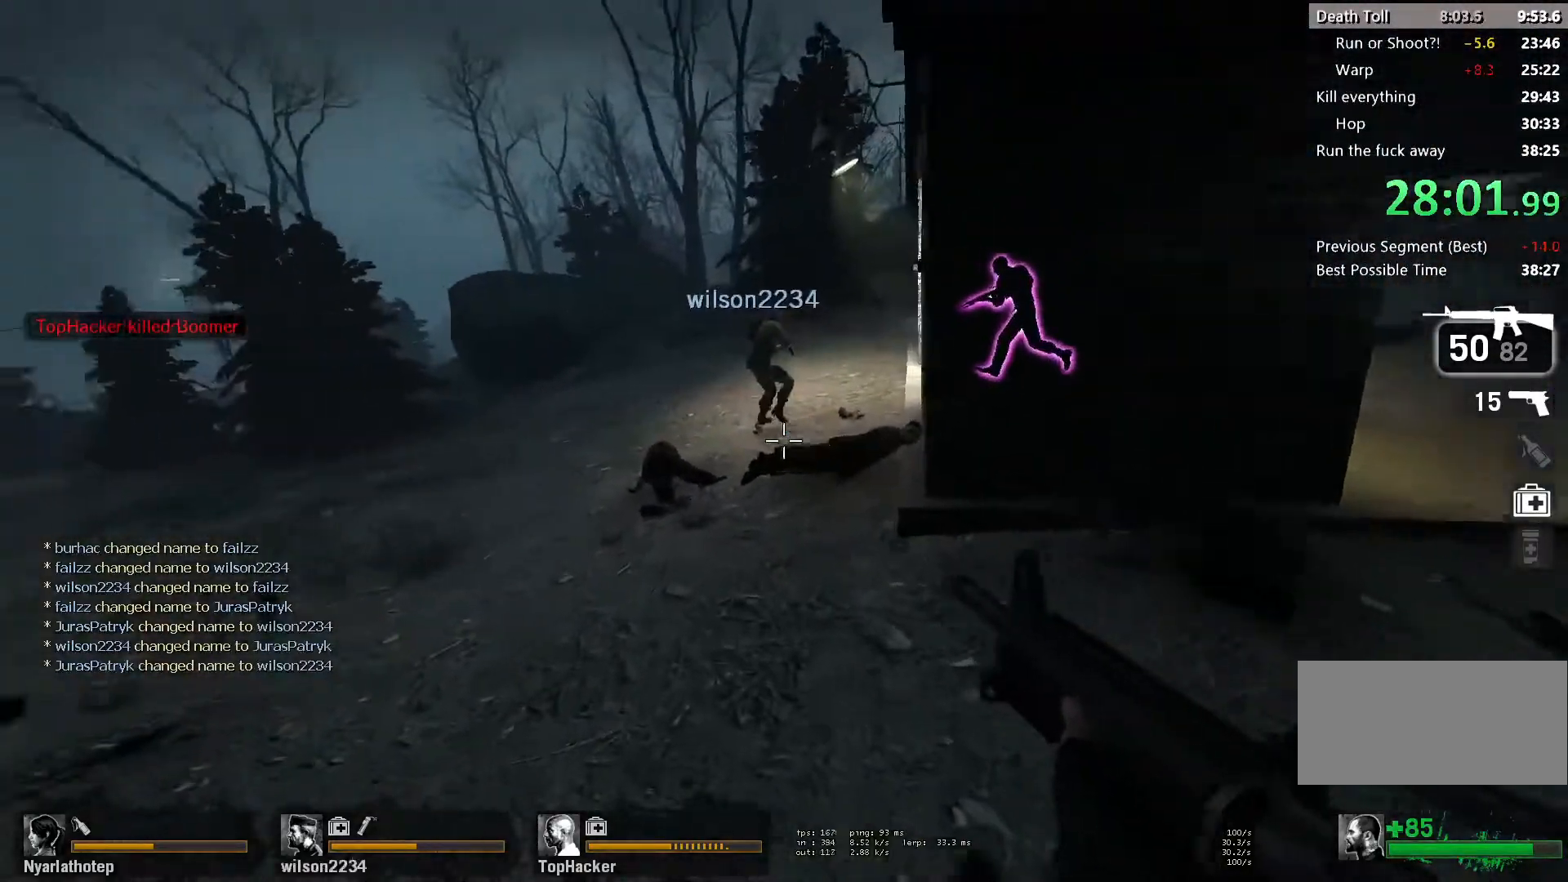
{"keys": ["w"], "mouse": ["left", "right"], "events": [[33, "space", "up"], [200, "a", "up"], [200, "d", "down"], [217, "w", "down"], [233, "d", "up"]]}
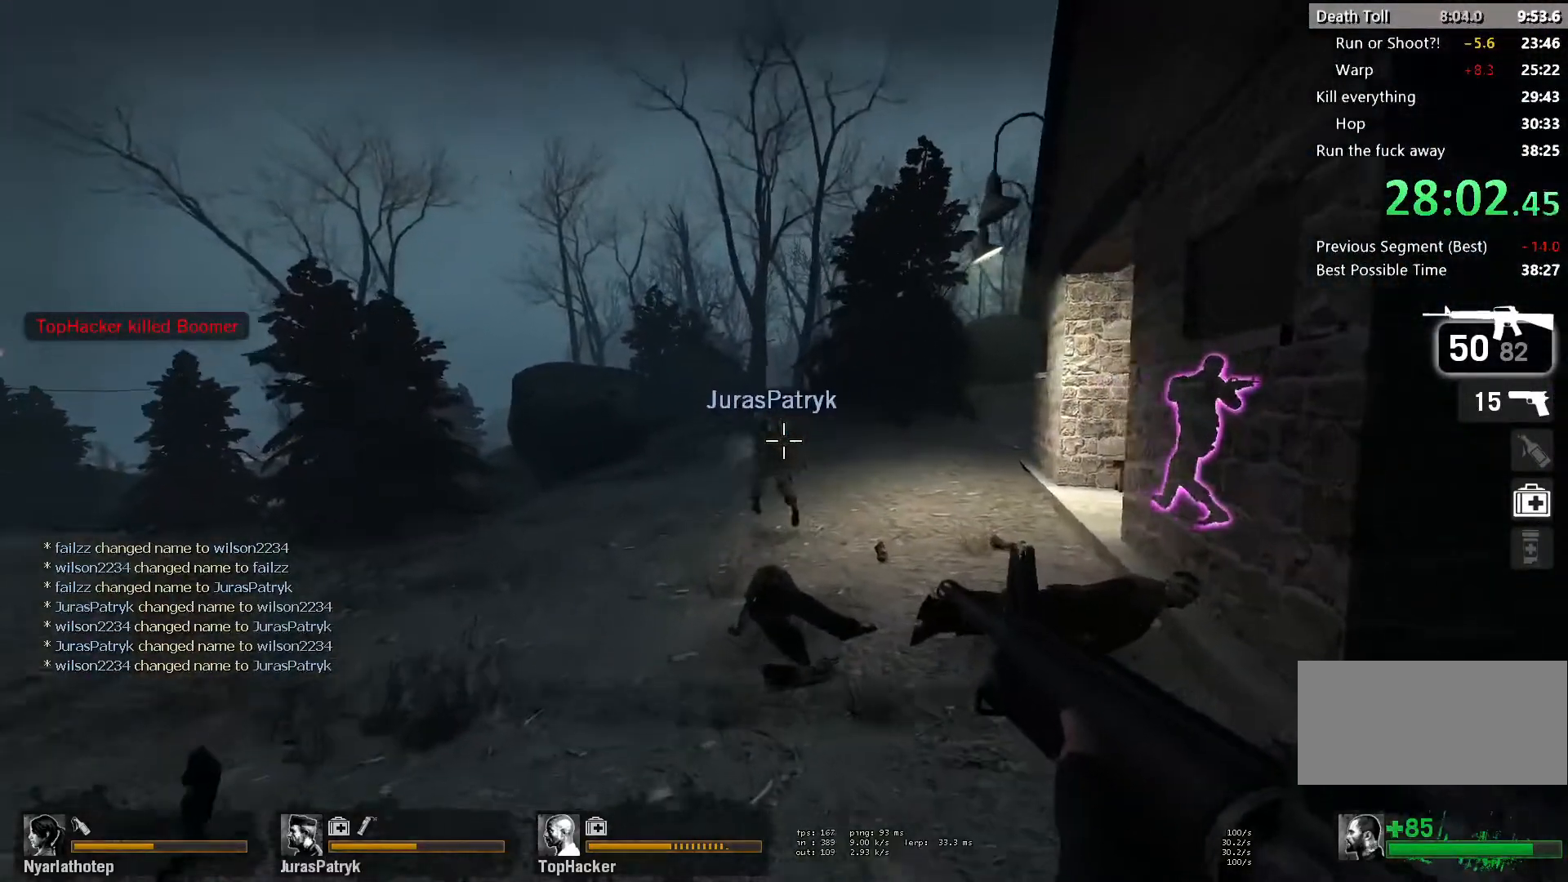
{"keys": ["w"], "mouse": ["left", "right"], "events": []}
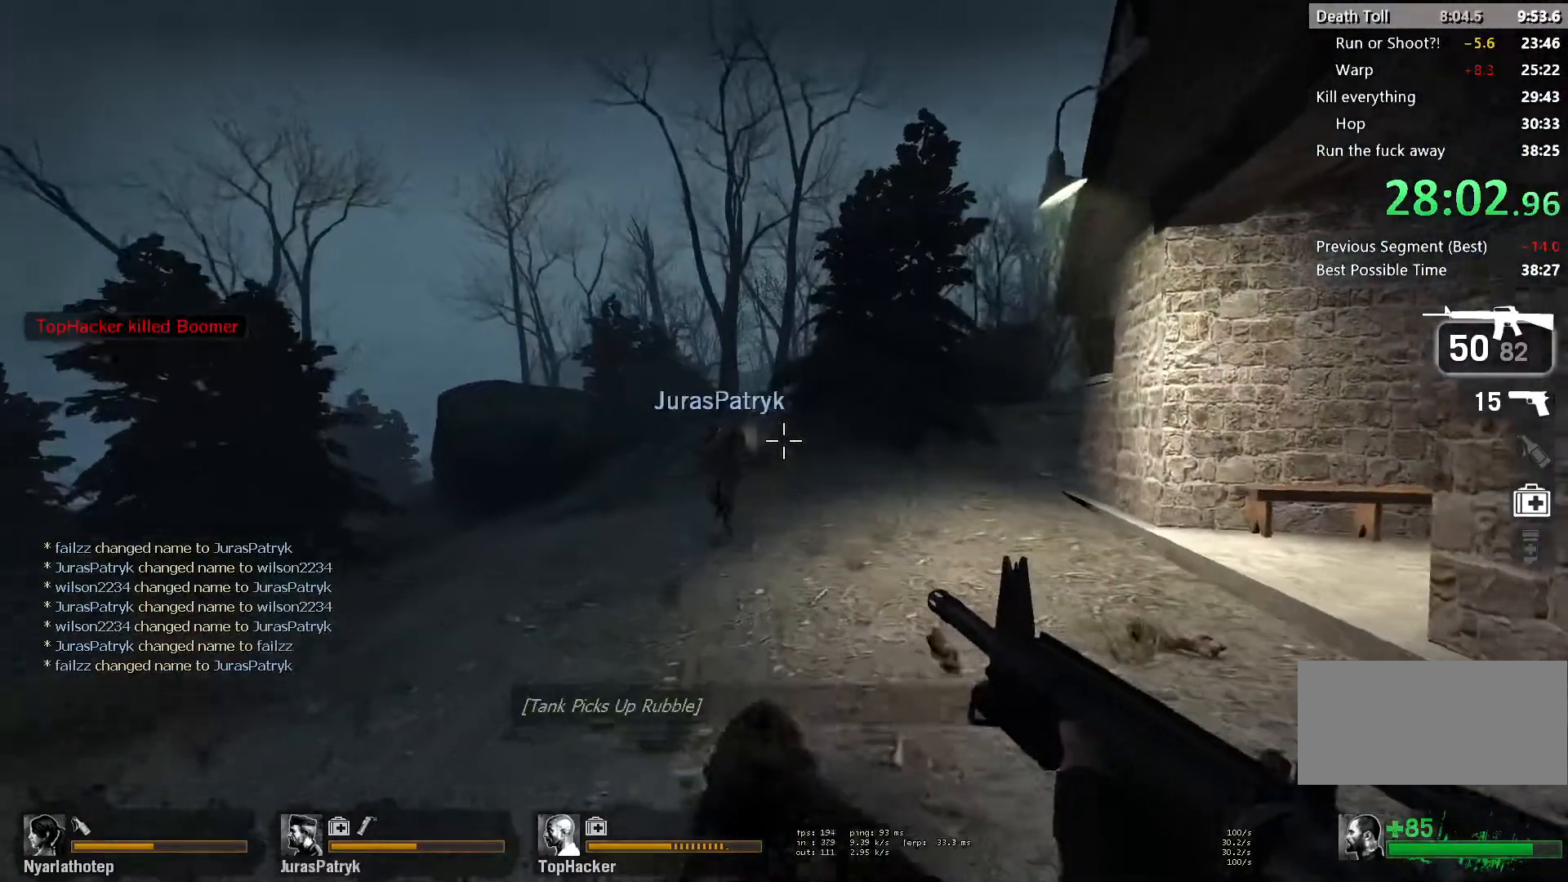
{"keys": ["ctrl", "w"], "mouse": ["left", "right"], "events": [[150, "ctrl", "down"]]}
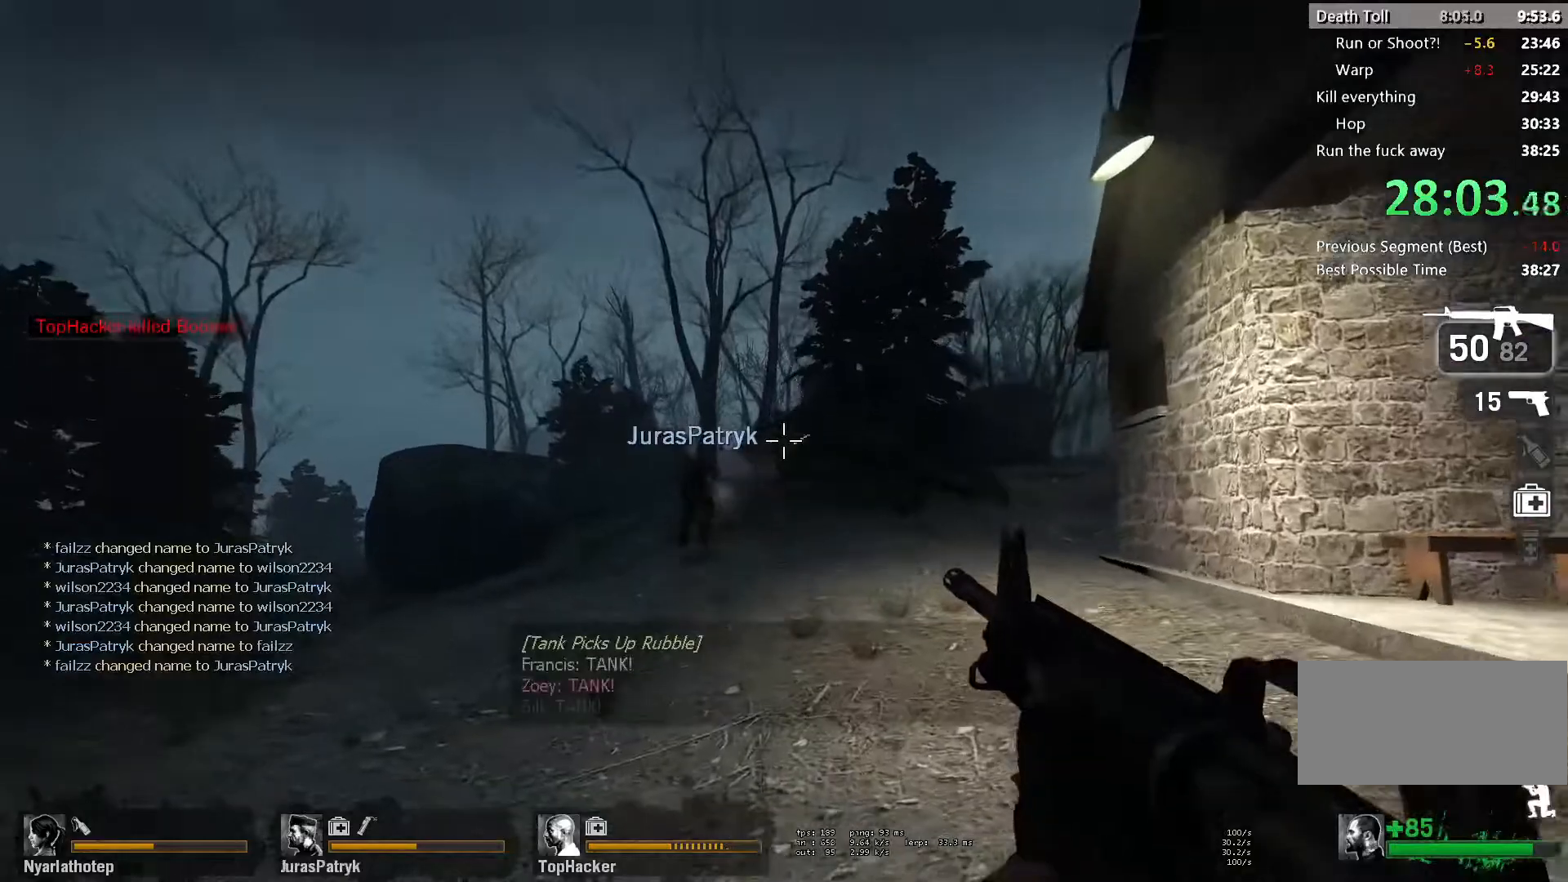
{"keys": ["d", "w"], "mouse": ["left"], "events": [[17, "mouse_right", "up"], [450, "d", "down"], [500, "ctrl", "up"]]}
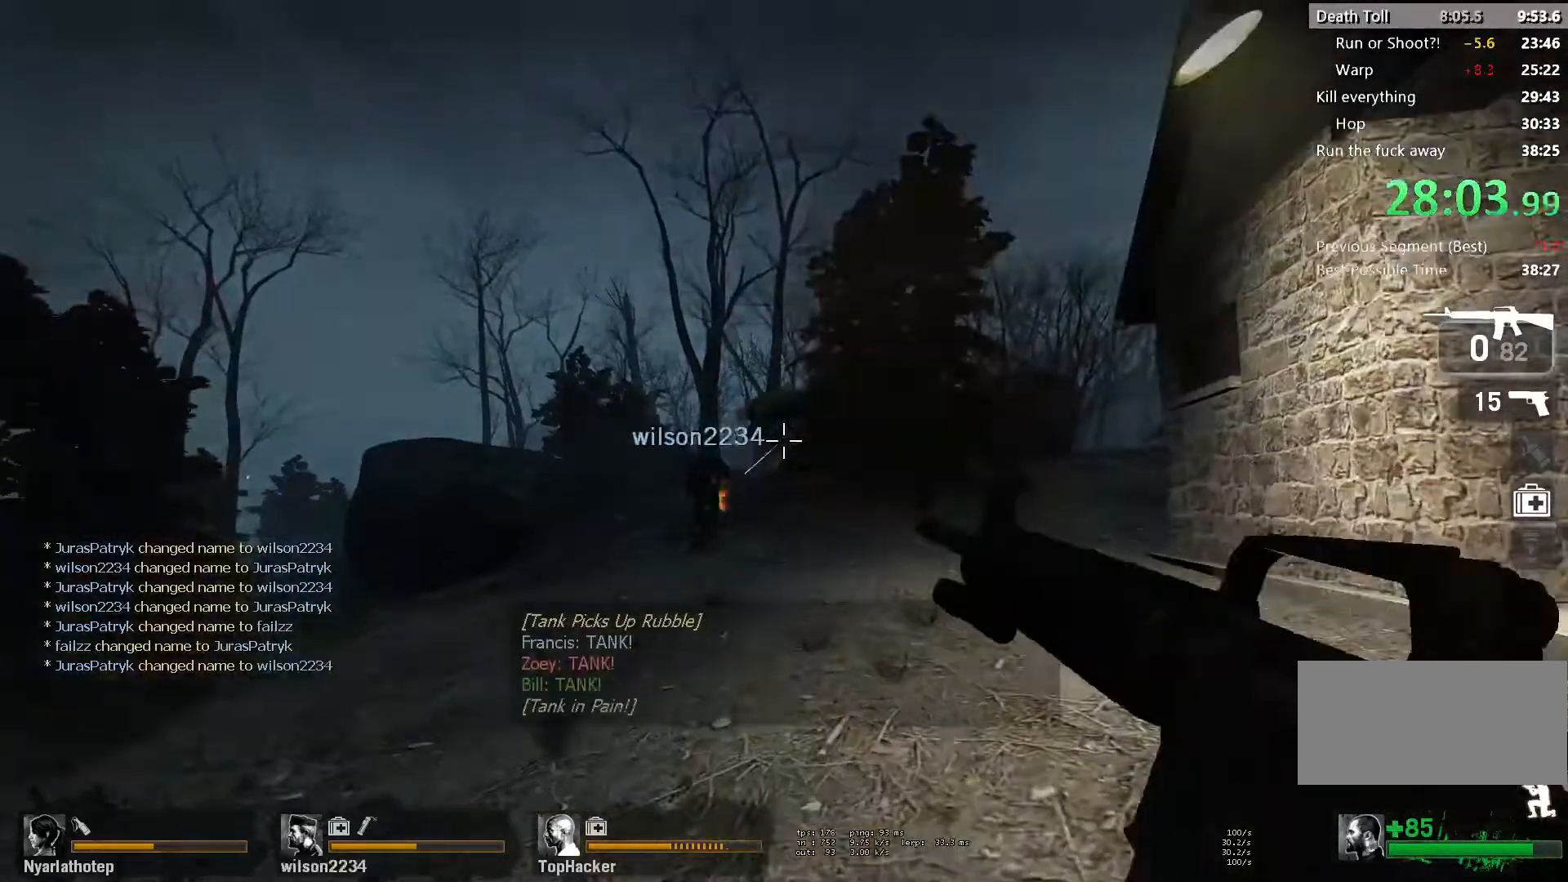
{"keys": ["d", "w"], "mouse": [], "events": [[133, "mouse_left", "up"]]}
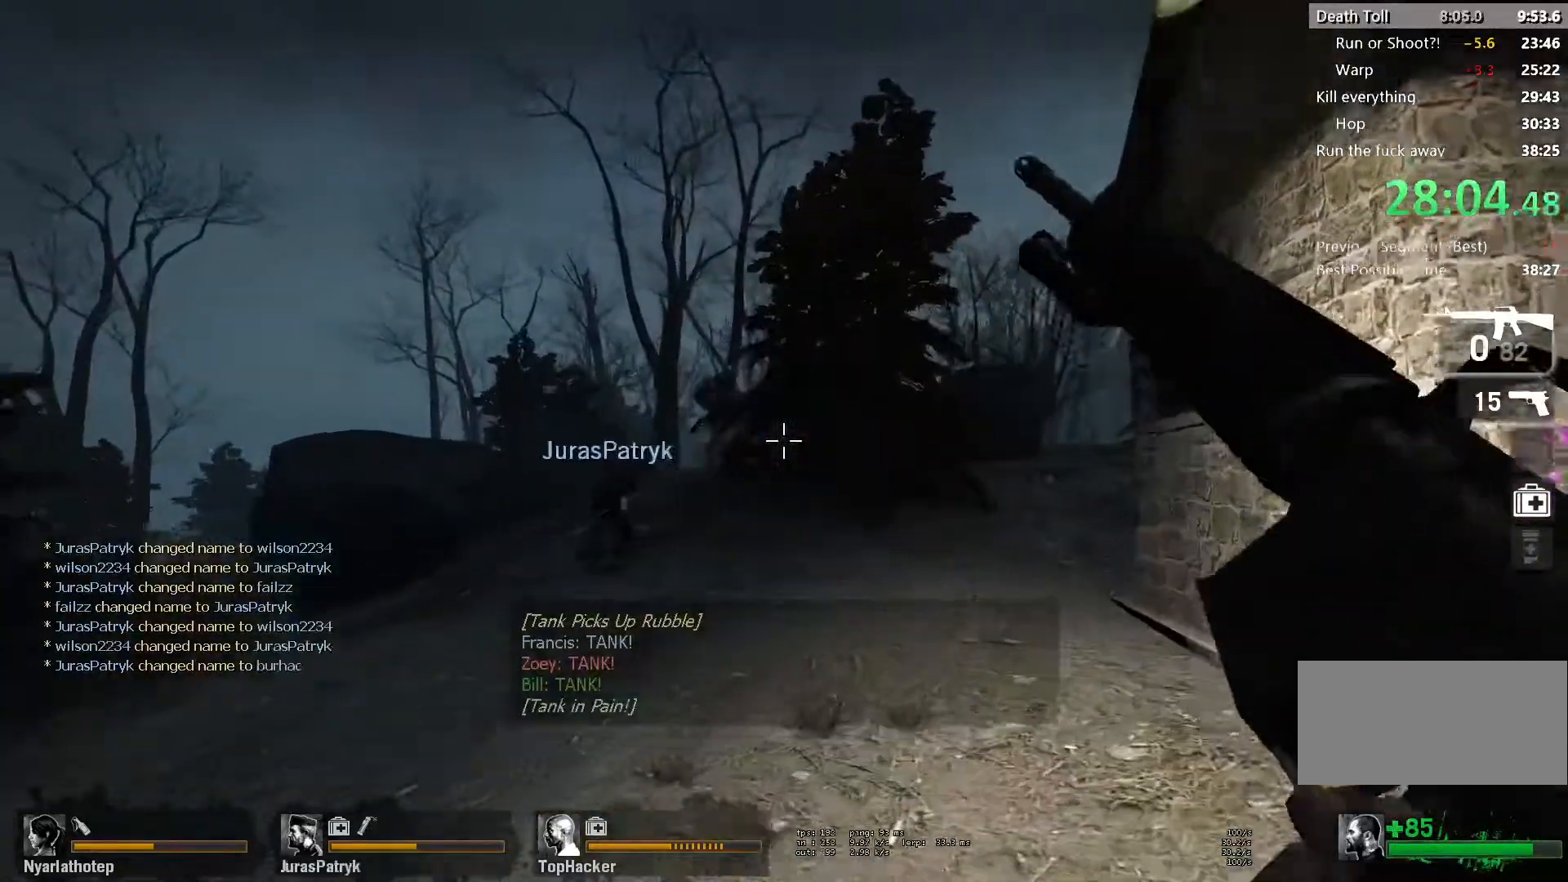
{"keys": ["d", "w"], "mouse": ["right"], "events": [[67, "space", "down"], [133, "space", "up"], [500, "mouse_right", "down"]]}
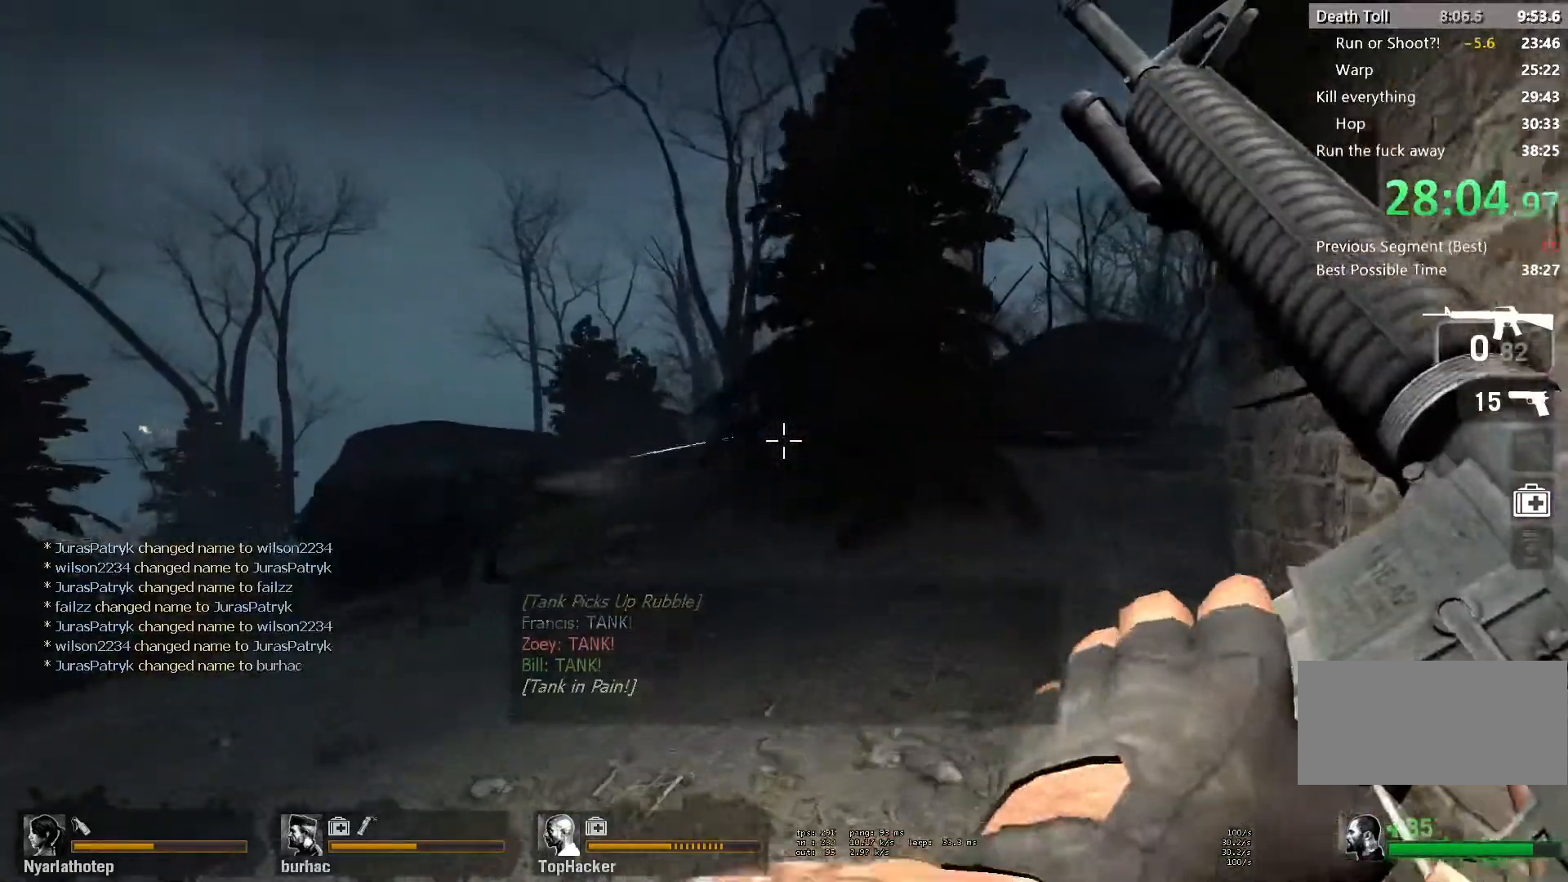
{"keys": ["a", "w"], "mouse": [], "events": [[150, "d", "up"], [217, "mouse_right", "up"], [350, "a", "down"]]}
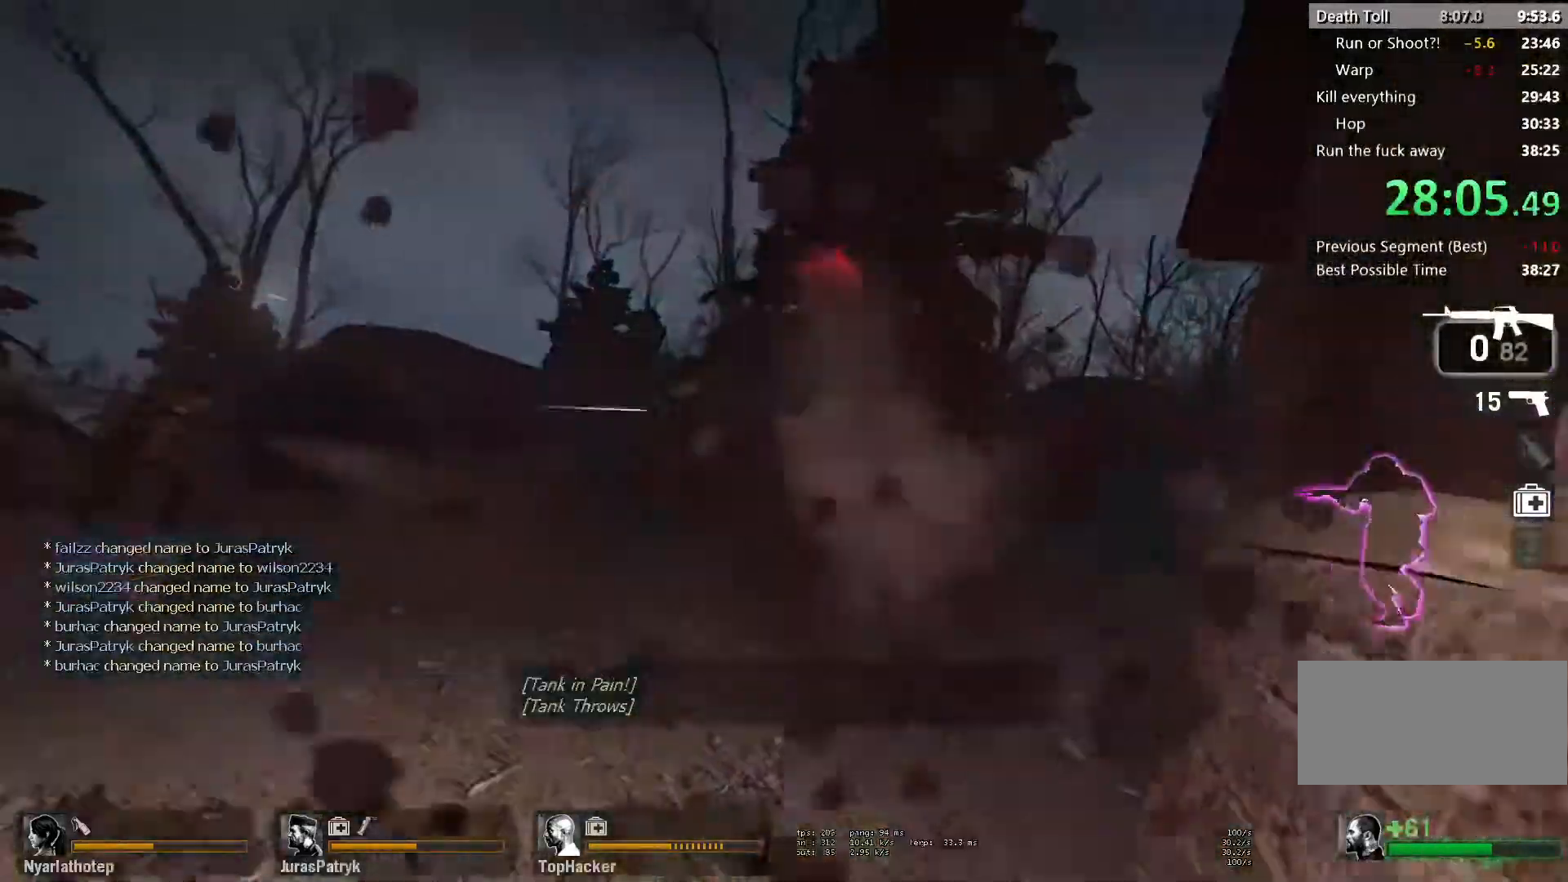
{"keys": [], "mouse": [], "events": [[150, "w", "up"], [283, "a", "up"]]}
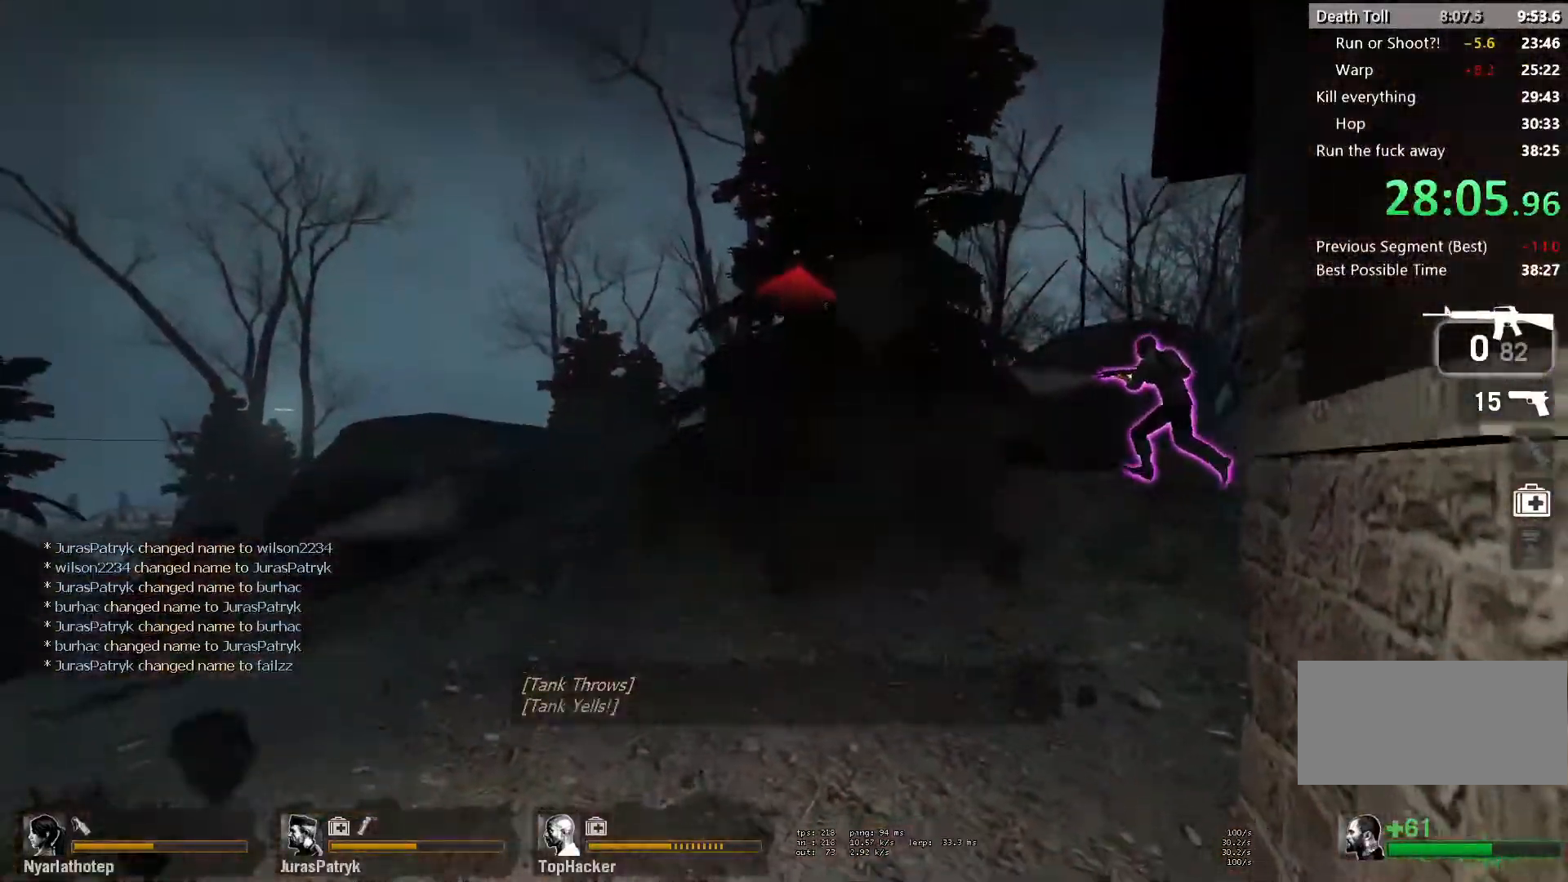
{"keys": [], "mouse": [], "events": [[250, "a", "down"], [317, "a", "up"], [400, "a", "down"], [483, "a", "up"]]}
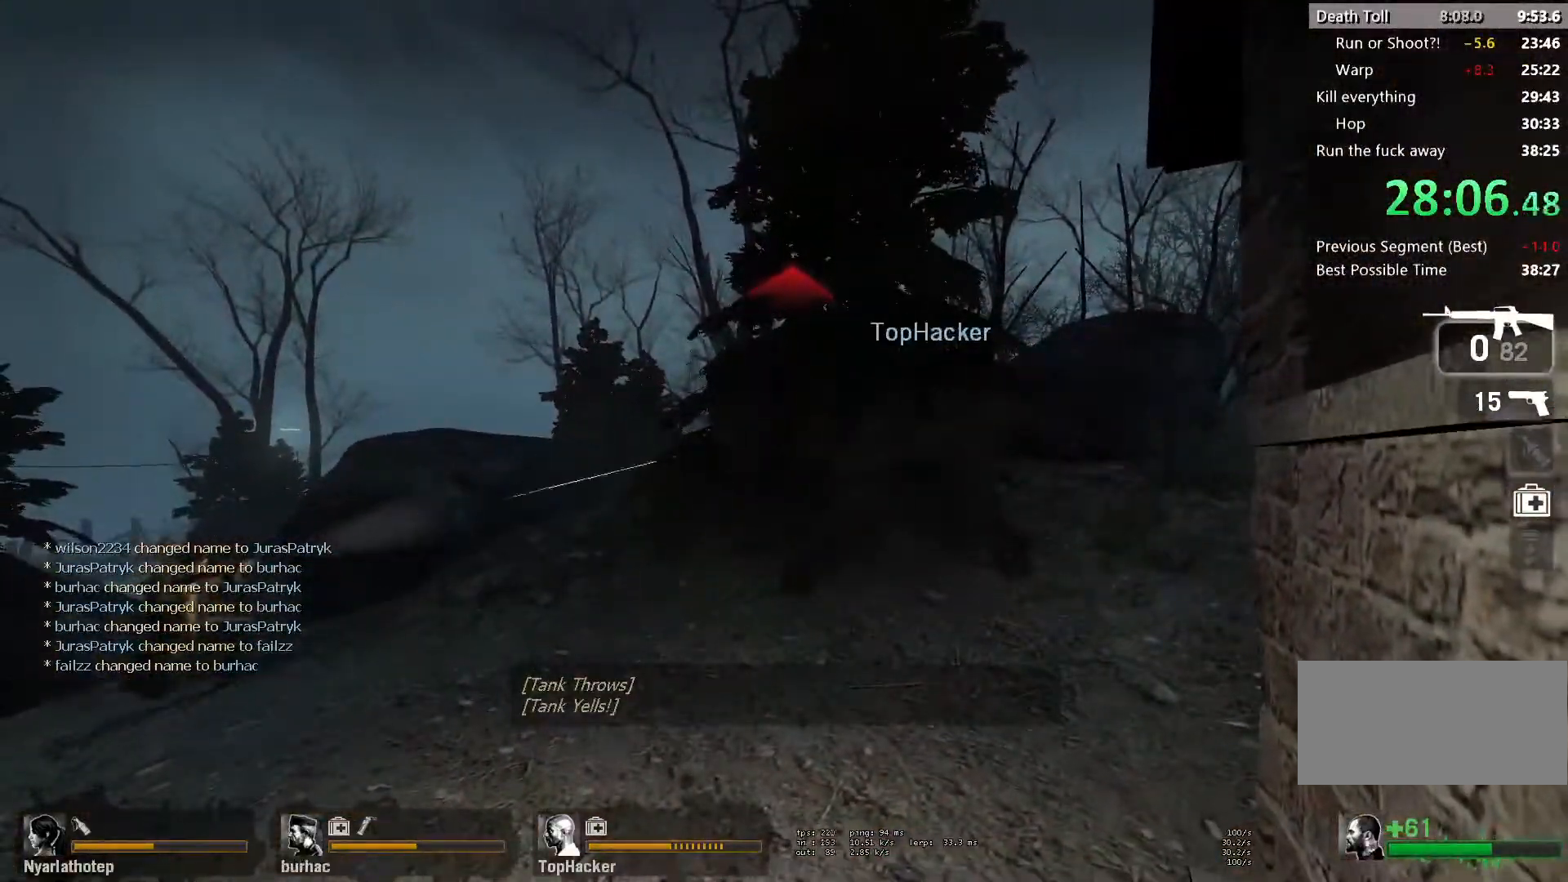
{"keys": ["a"], "mouse": [], "events": [[83, "a", "down"], [133, "a", "up"], [317, "a", "down"], [383, "a", "up"], [483, "a", "down"]]}
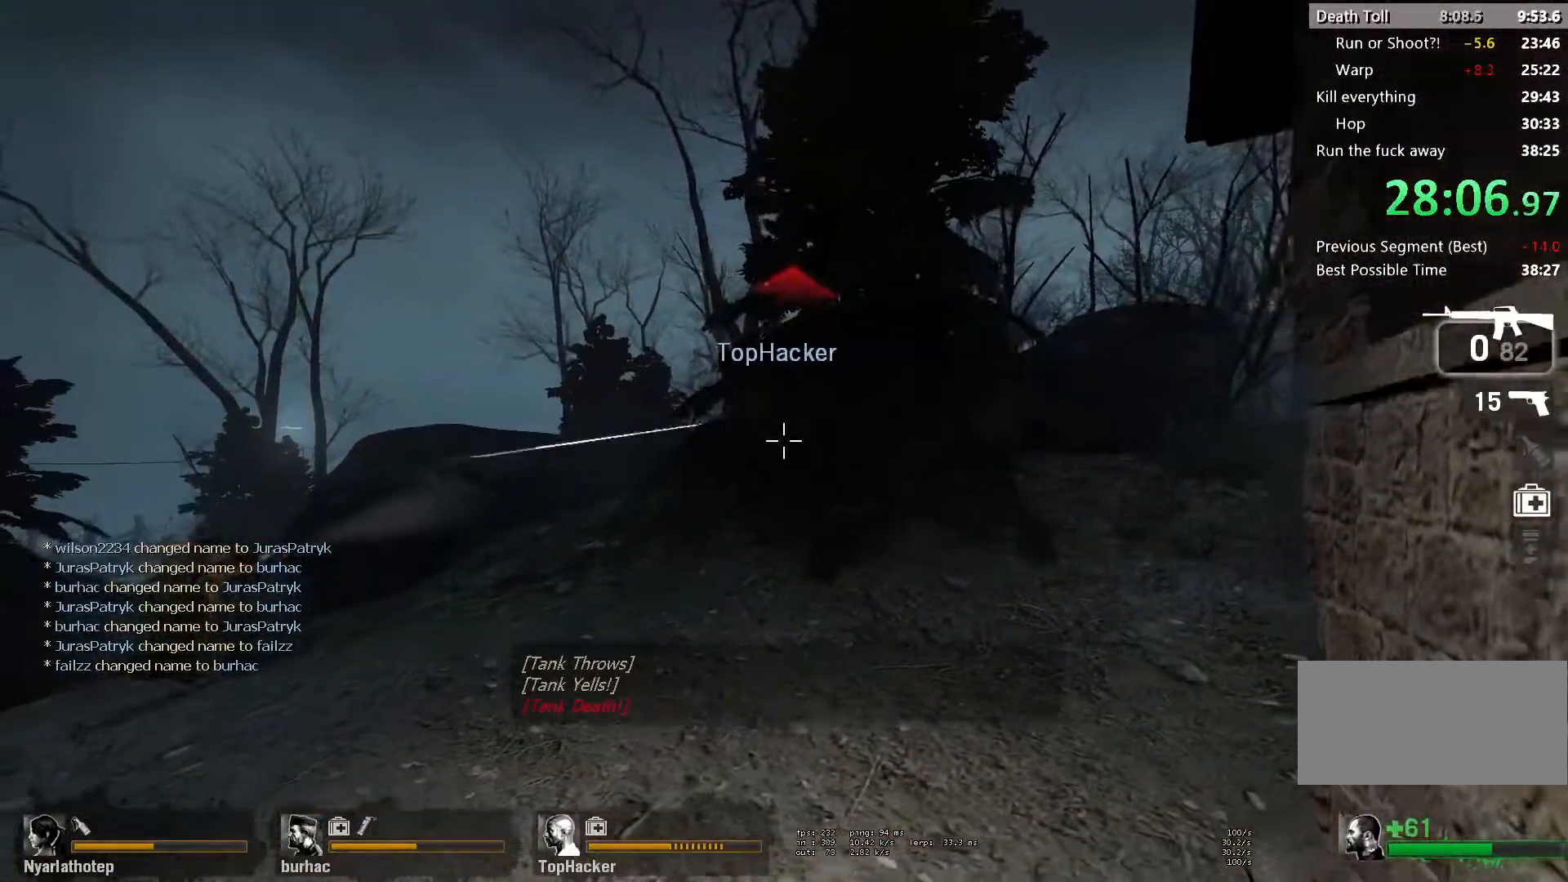
{"keys": ["r", "w"], "mouse": [], "events": [[100, "a", "up"], [133, "a", "down"], [300, "w", "down"], [483, "a", "up"], [500, "r", "down"]]}
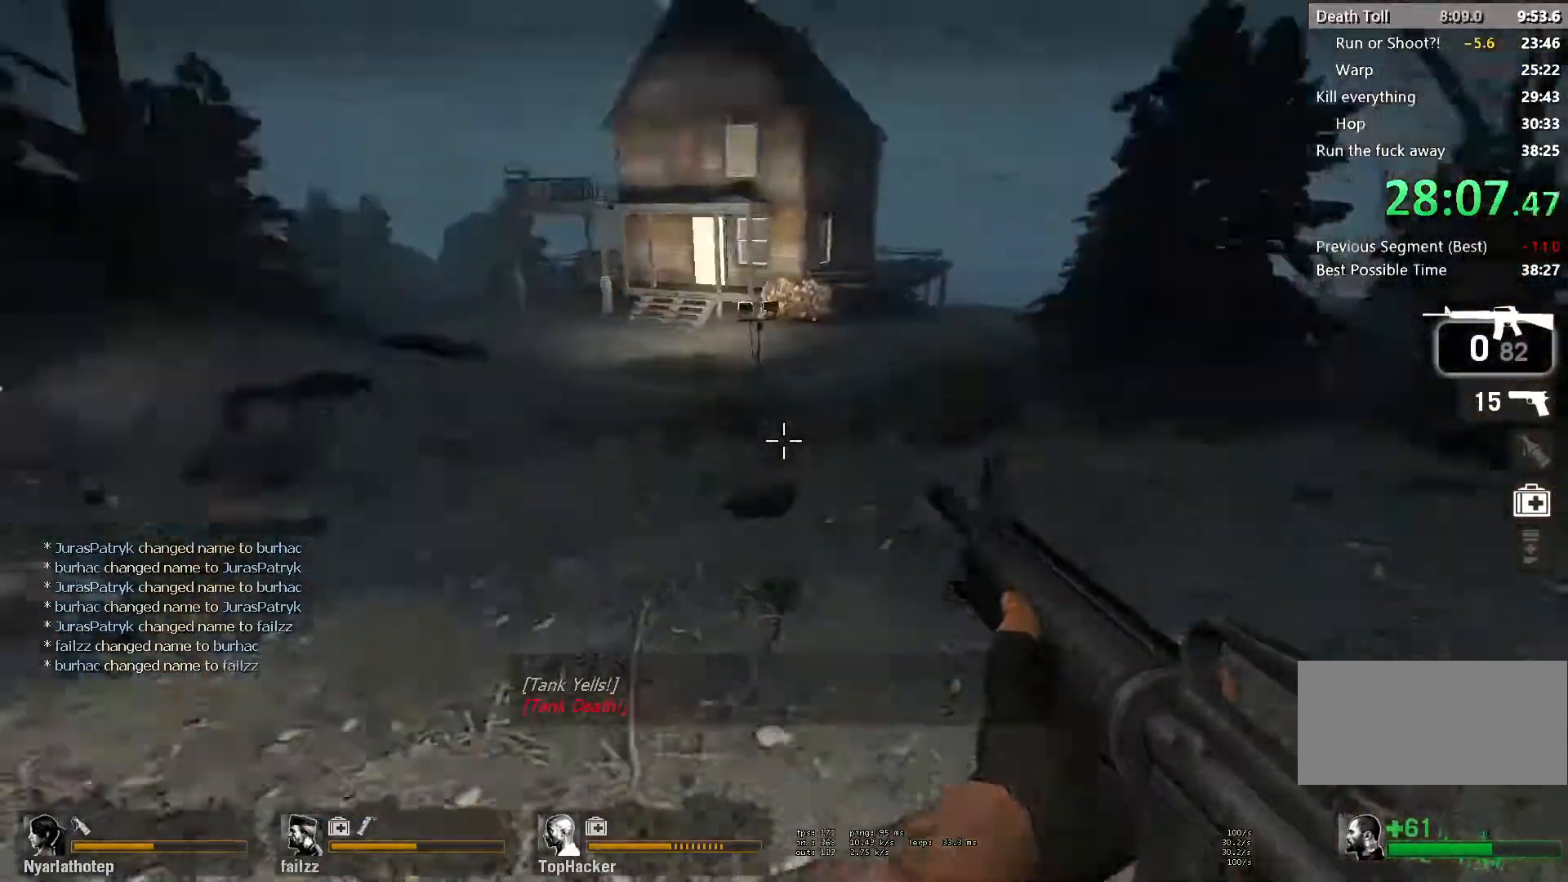
{"keys": ["space", "w"], "mouse": [], "events": [[83, "r", "up"], [150, "r", "down"], [233, "r", "up"], [300, "a", "down"], [383, "a", "up"], [467, "space", "down"]]}
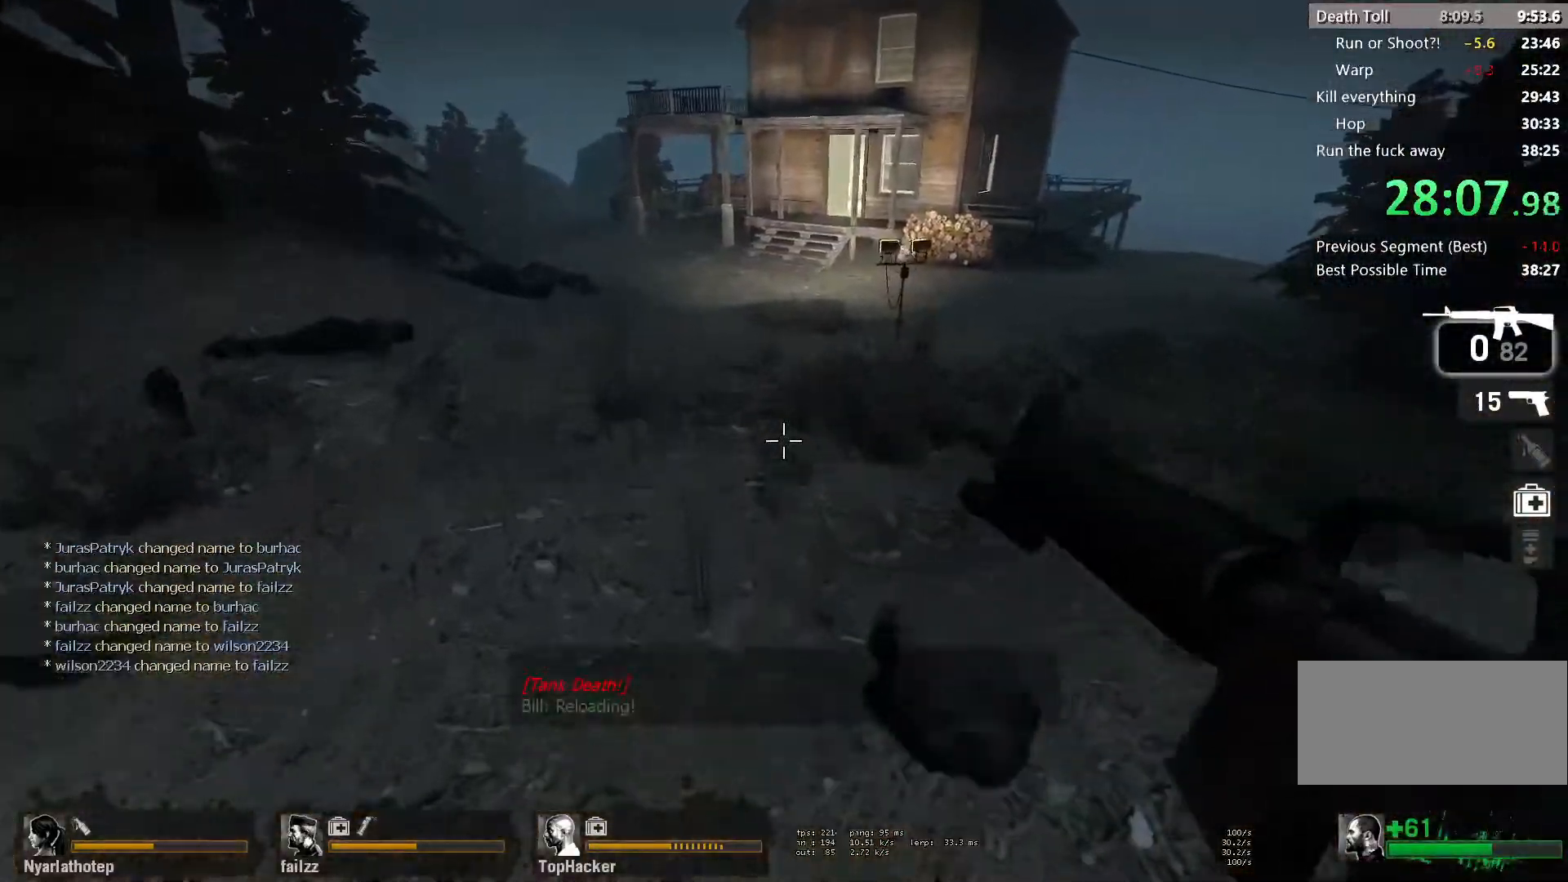
{"keys": ["d"], "mouse": [], "events": [[67, "a", "down"], [100, "w", "up"], [150, "a", "up"], [150, "d", "down"], [150, "space", "up"]]}
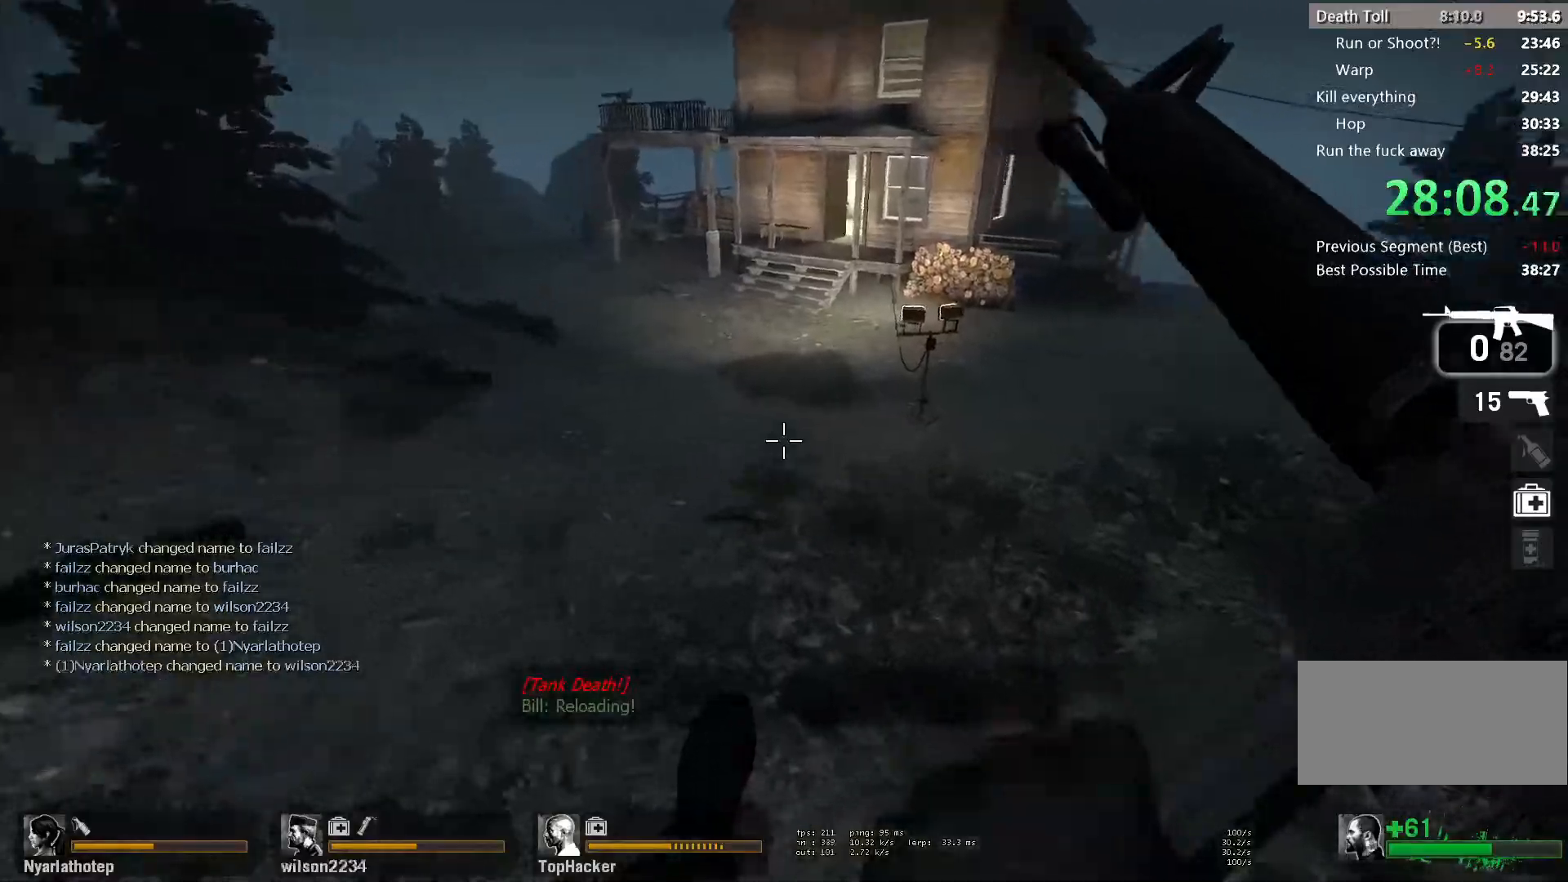
{"keys": ["a"], "mouse": [], "events": [[217, "a", "down"], [217, "d", "up"], [233, "space", "down"], [433, "space", "up"]]}
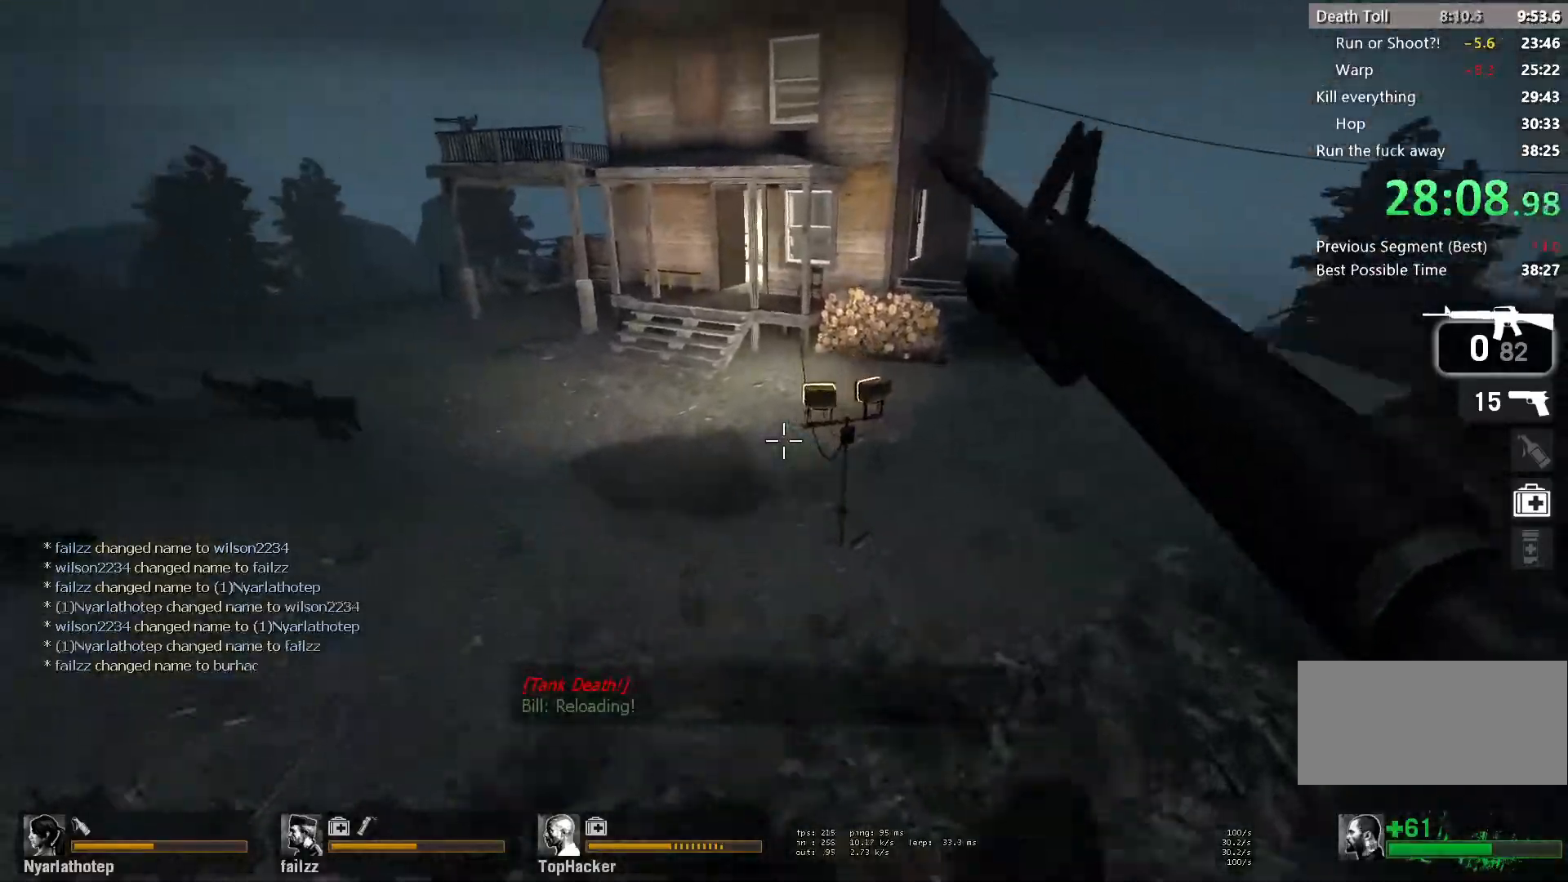
{"keys": ["a", "space"], "mouse": [], "events": [[183, "d", "down"], [217, "a", "up"], [433, "d", "up"], [467, "a", "down"], [483, "space", "down"]]}
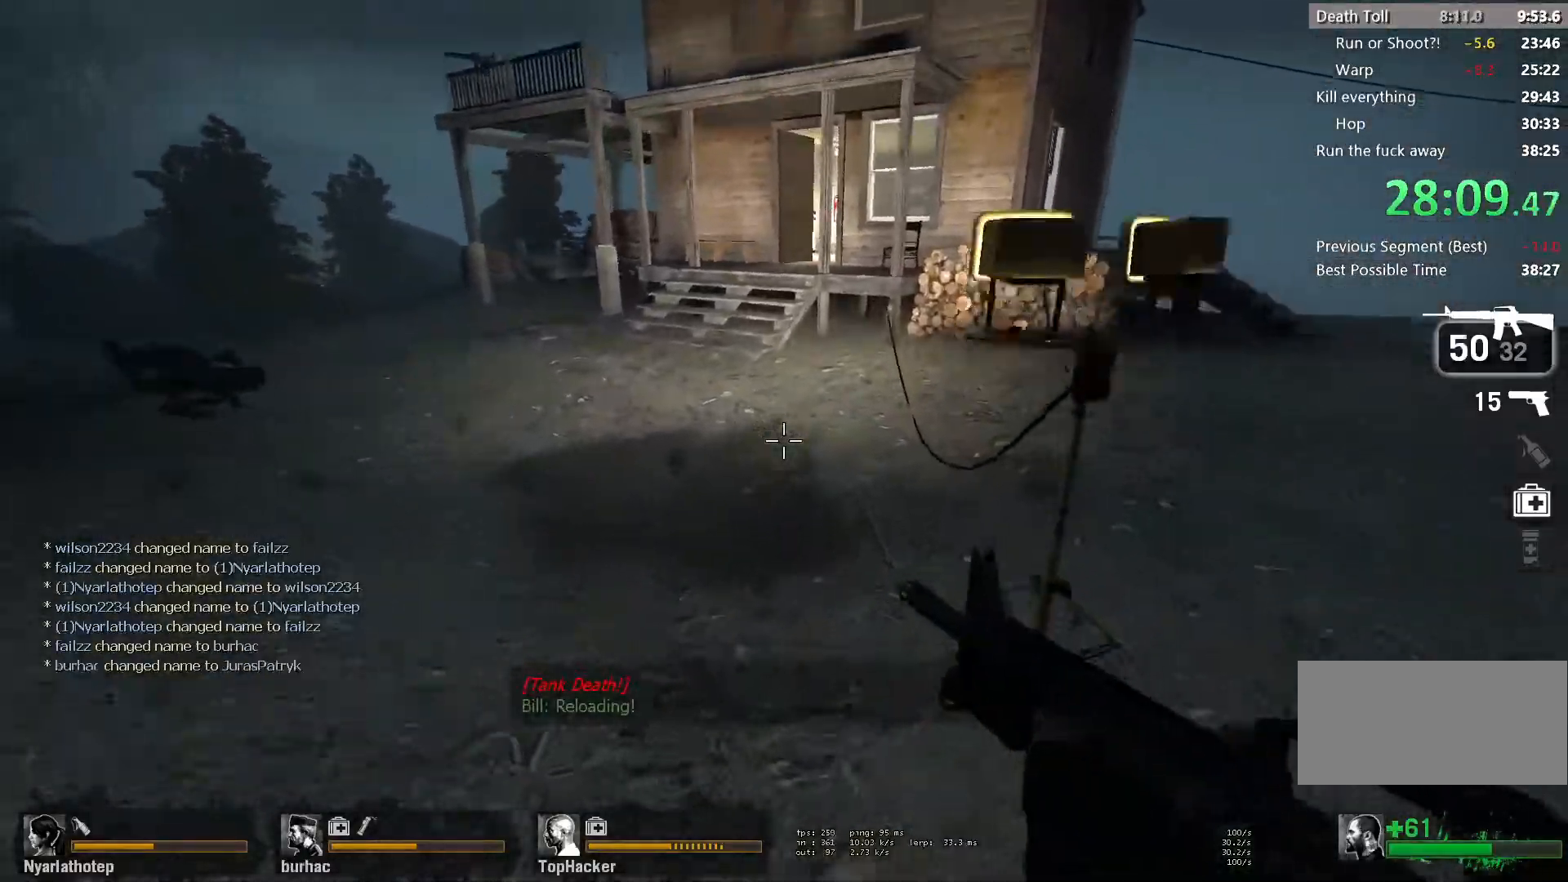
{"keys": ["s"], "mouse": [], "events": [[67, "space", "up"], [283, "s", "down"], [317, "a", "up"]]}
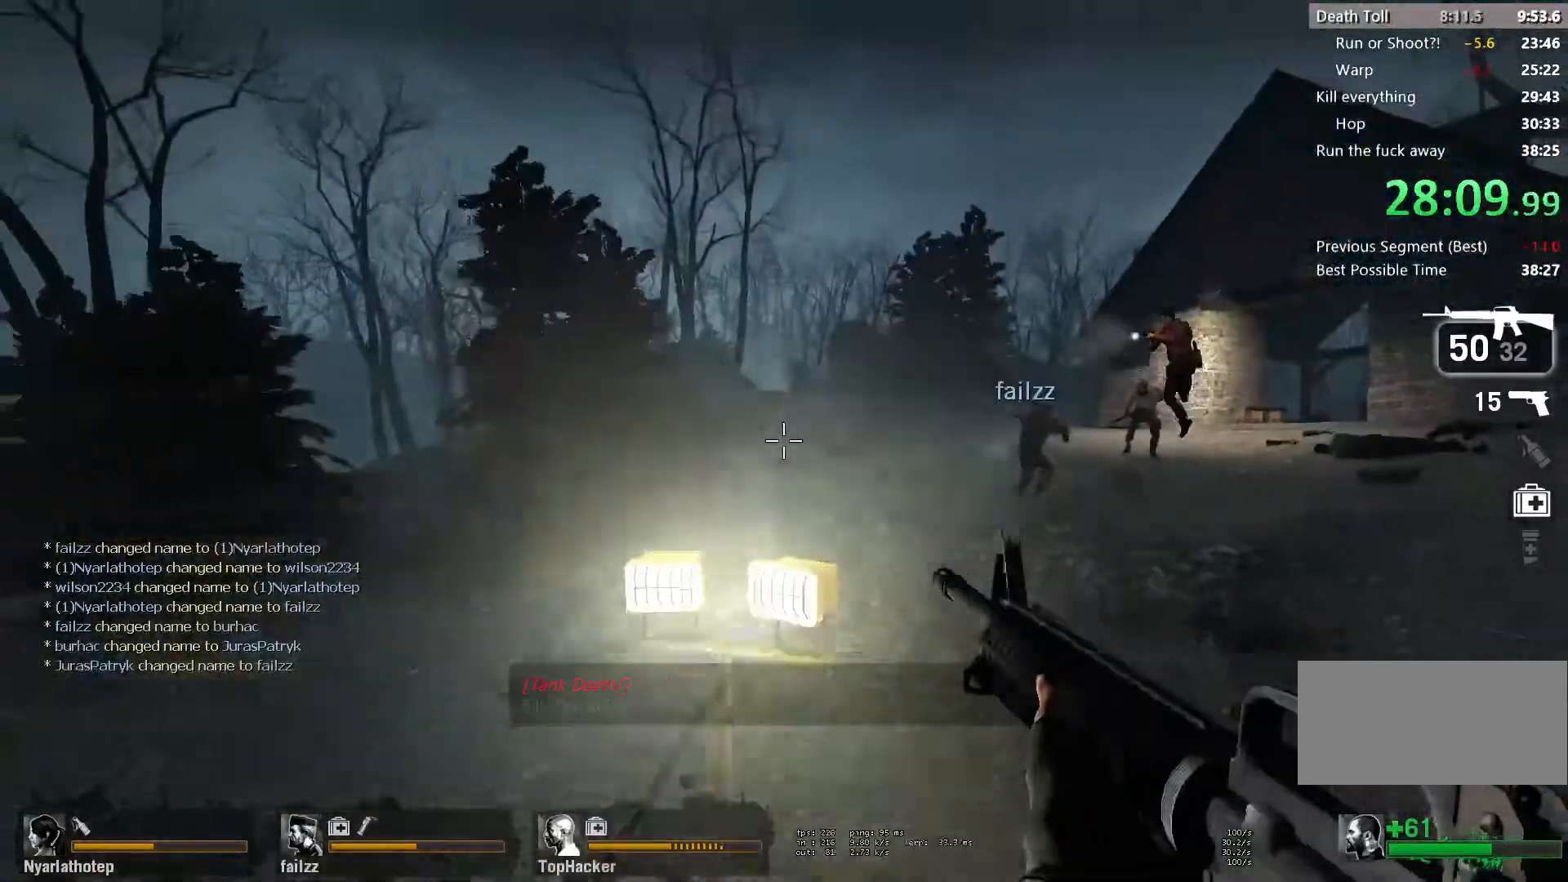
{"keys": ["a", "w"], "mouse": [], "events": [[167, "a", "down"], [217, "s", "up"], [317, "w", "down"], [400, "a", "up"], [500, "a", "down"]]}
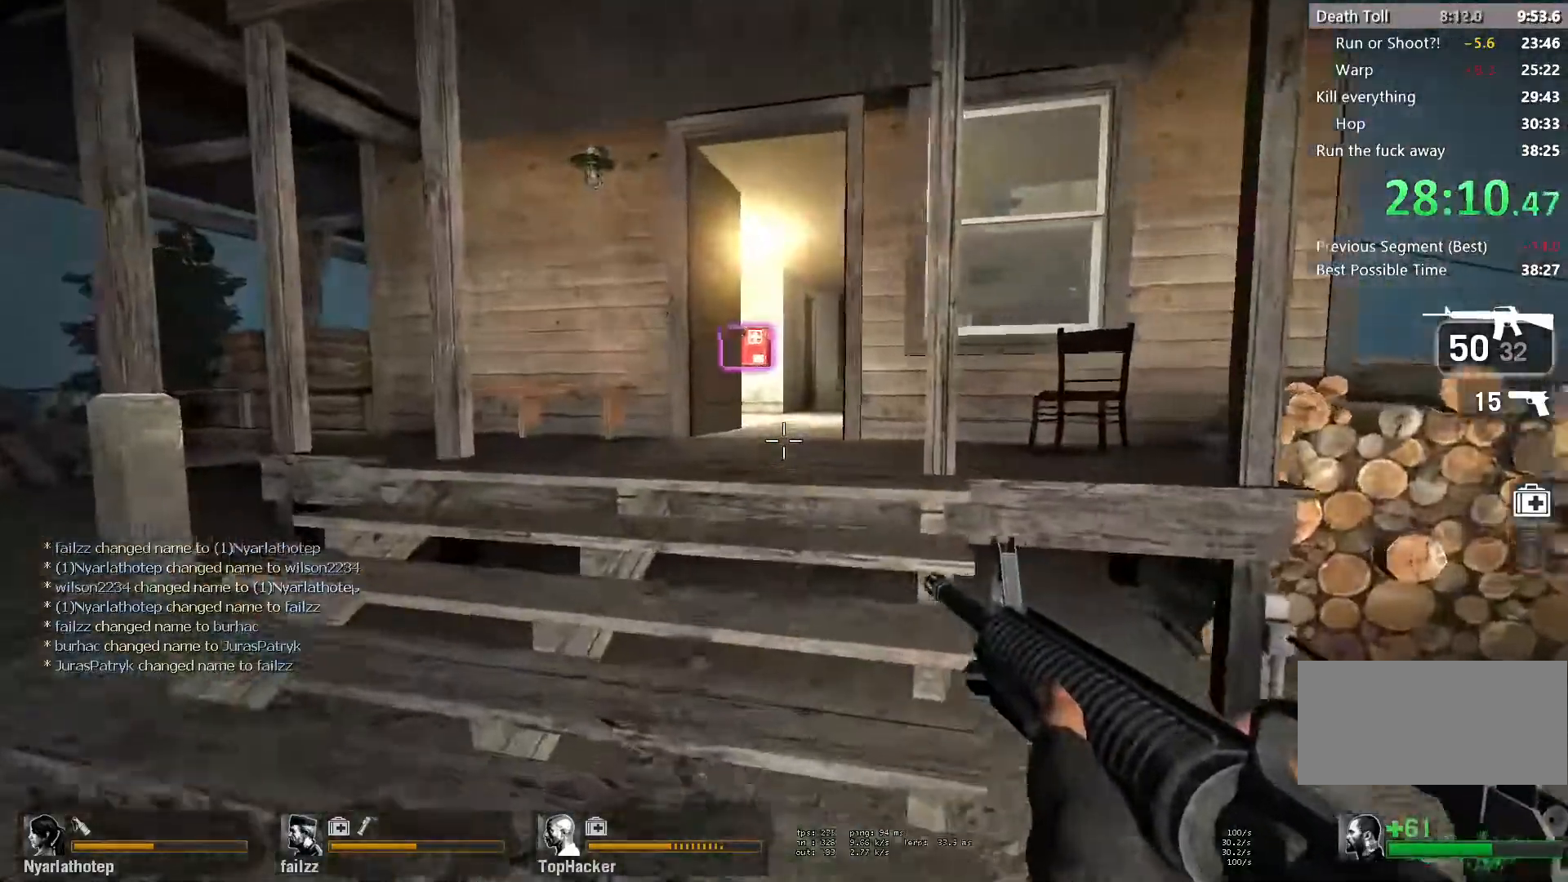
{"keys": ["w"], "mouse": [], "events": [[117, "a", "up"]]}
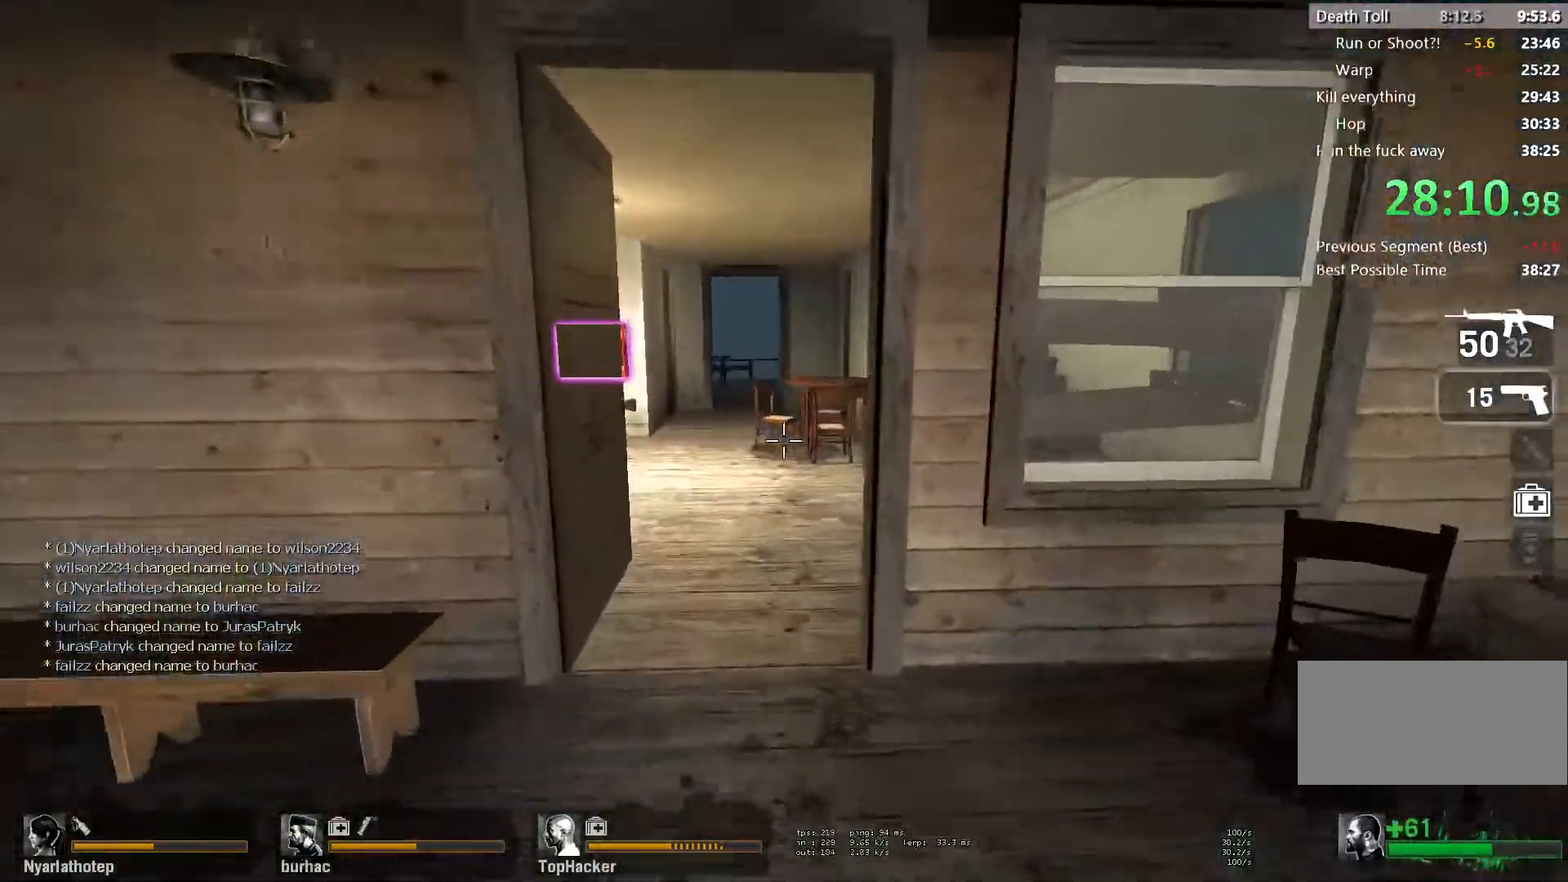
{"keys": ["d", "w"], "mouse": [], "events": [[417, "d", "down"]]}
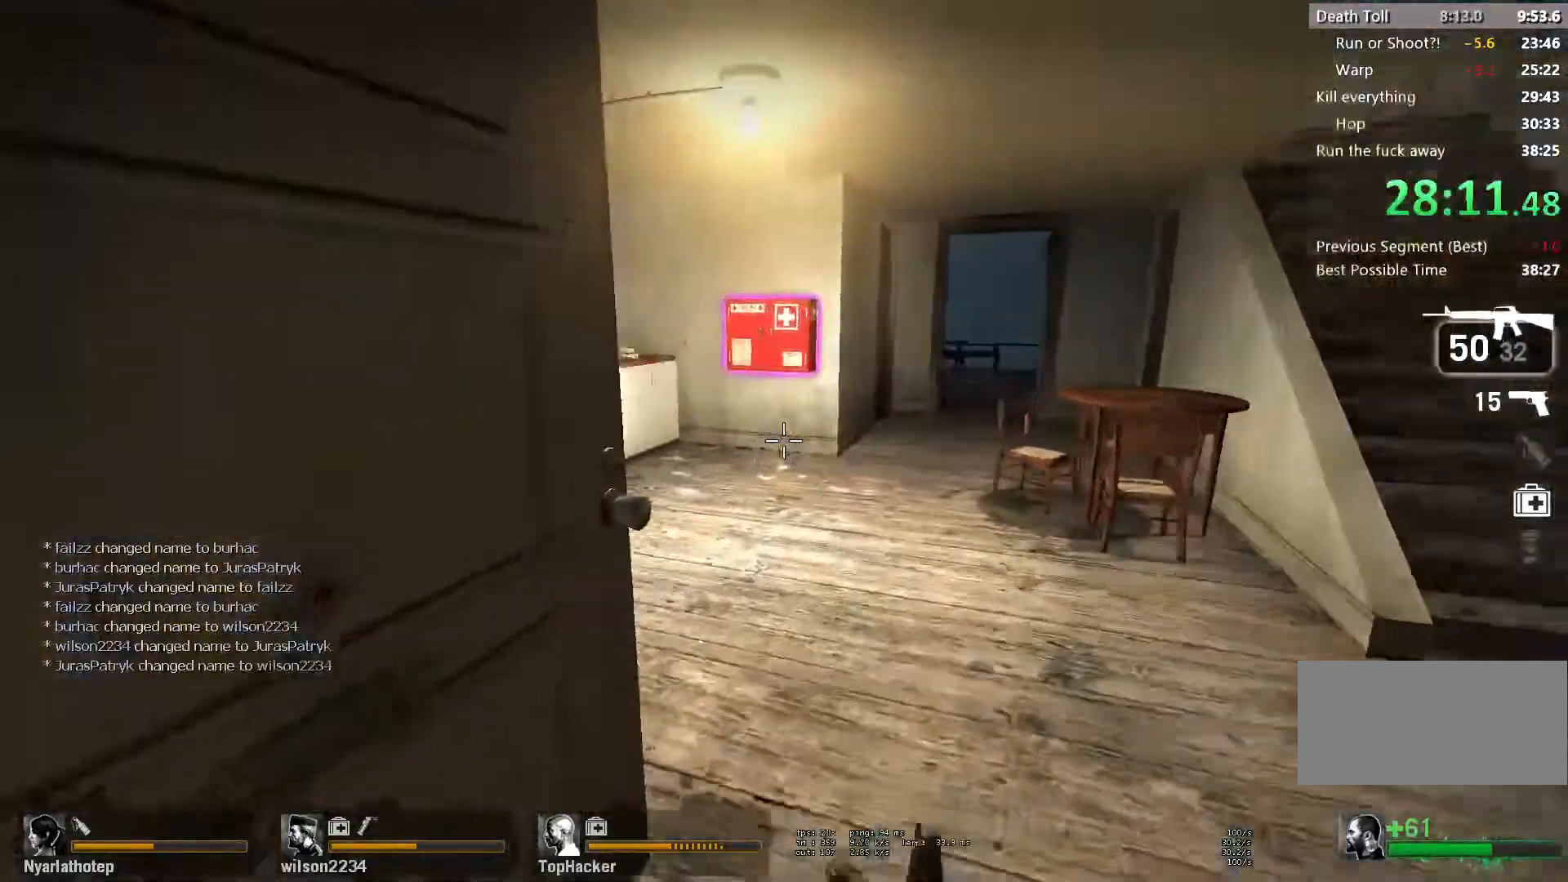
{"keys": ["w"], "mouse": [], "events": [[200, "d", "up"]]}
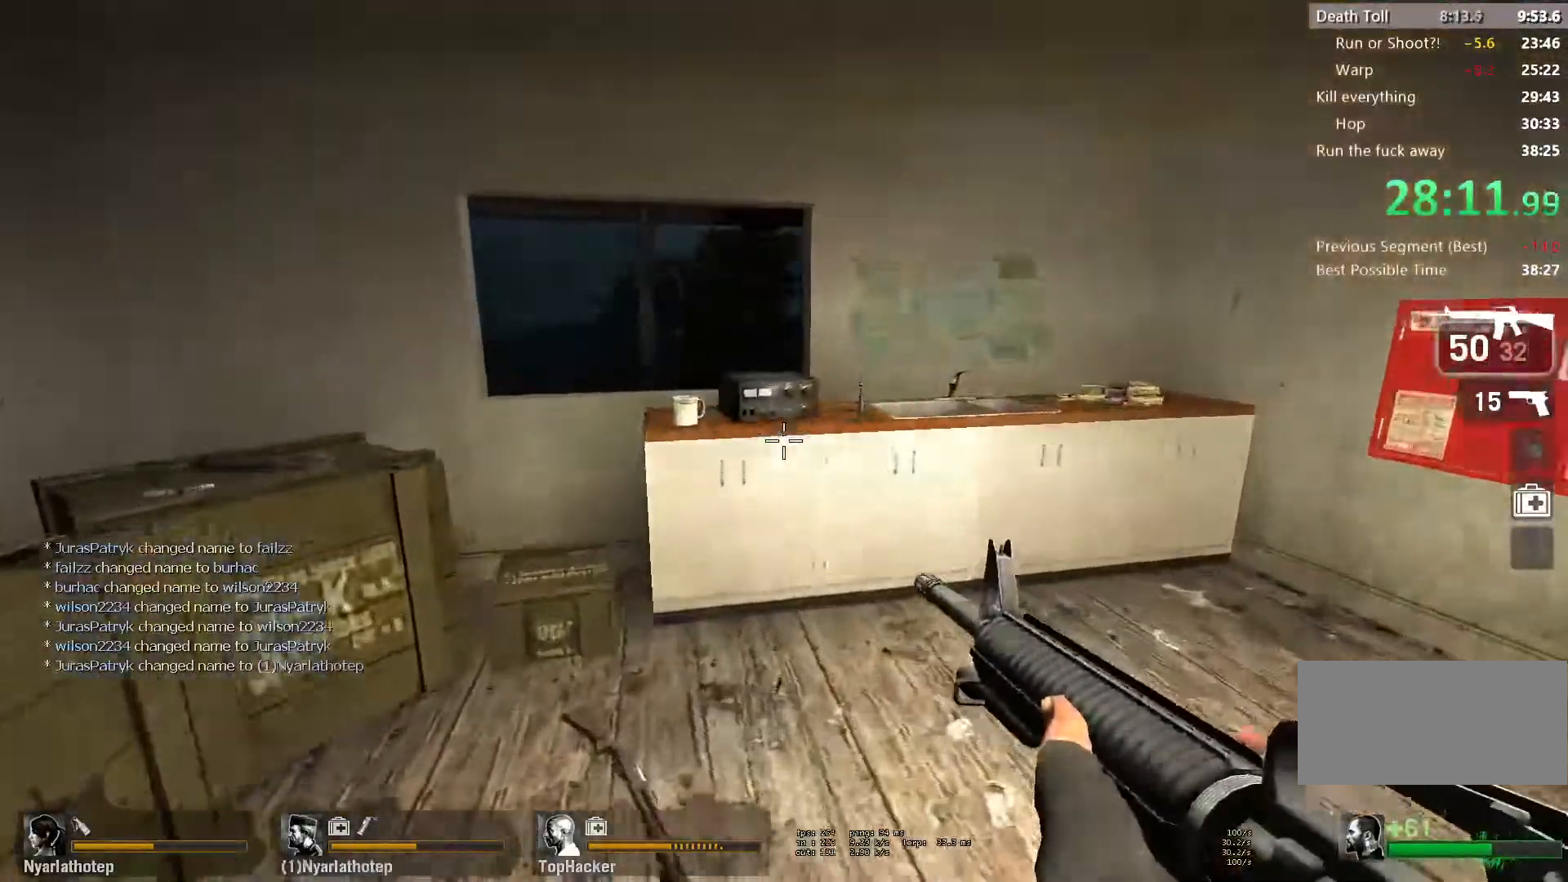
{"keys": ["s"], "mouse": [], "events": [[17, "a", "down"], [283, "a", "up"], [317, "s", "down"], [333, "w", "up"], [367, "e", "down"], [450, "e", "up"]]}
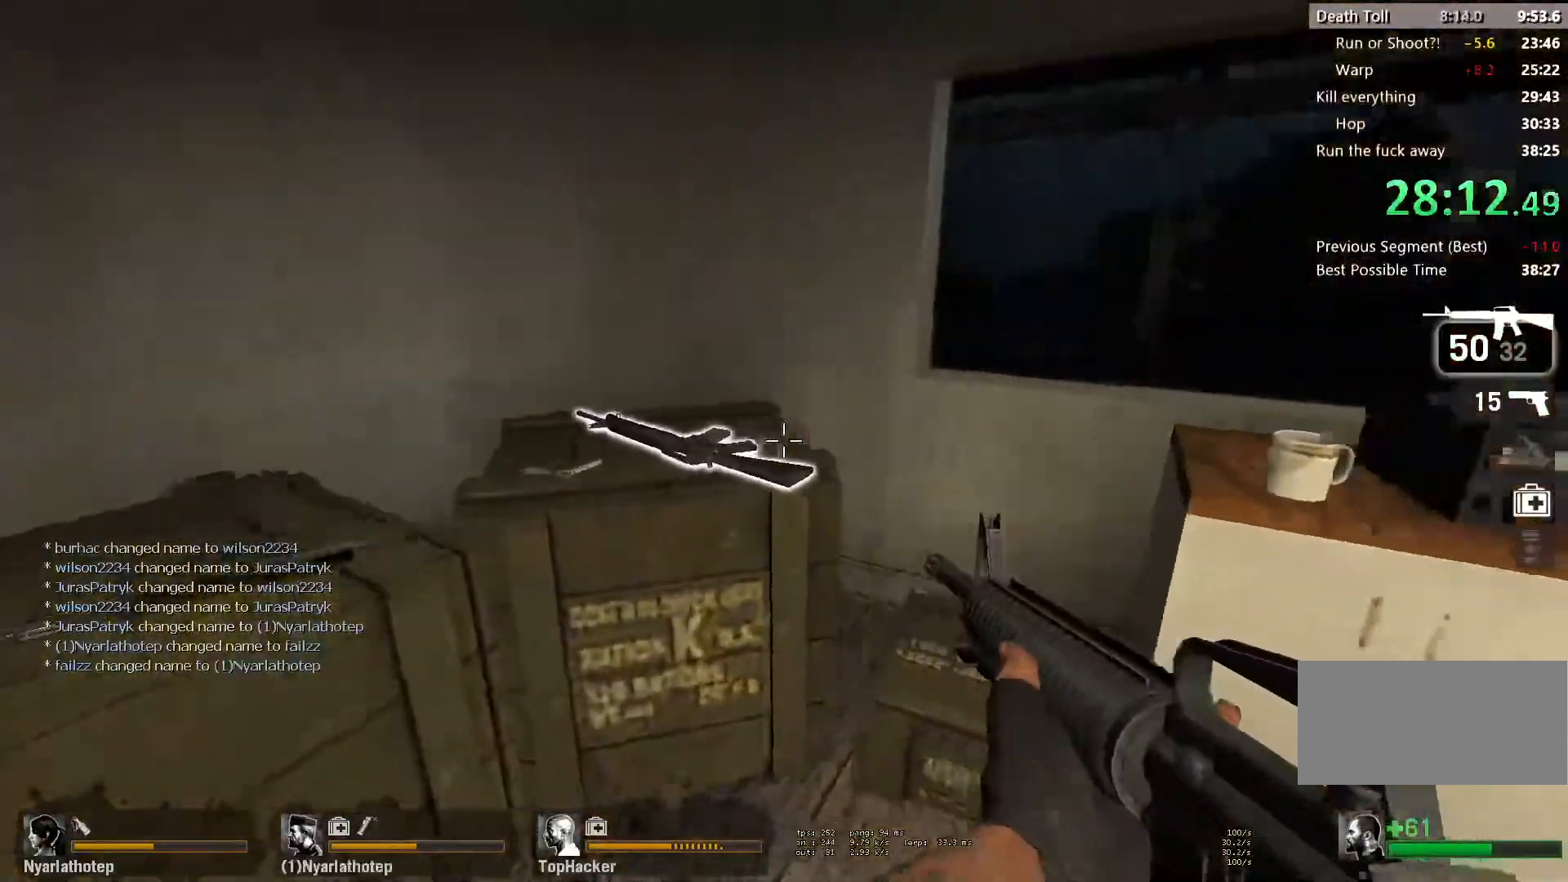
{"keys": ["w"], "mouse": [], "events": [[17, "d", "down"], [67, "s", "up"], [150, "w", "down"], [200, "d", "up"]]}
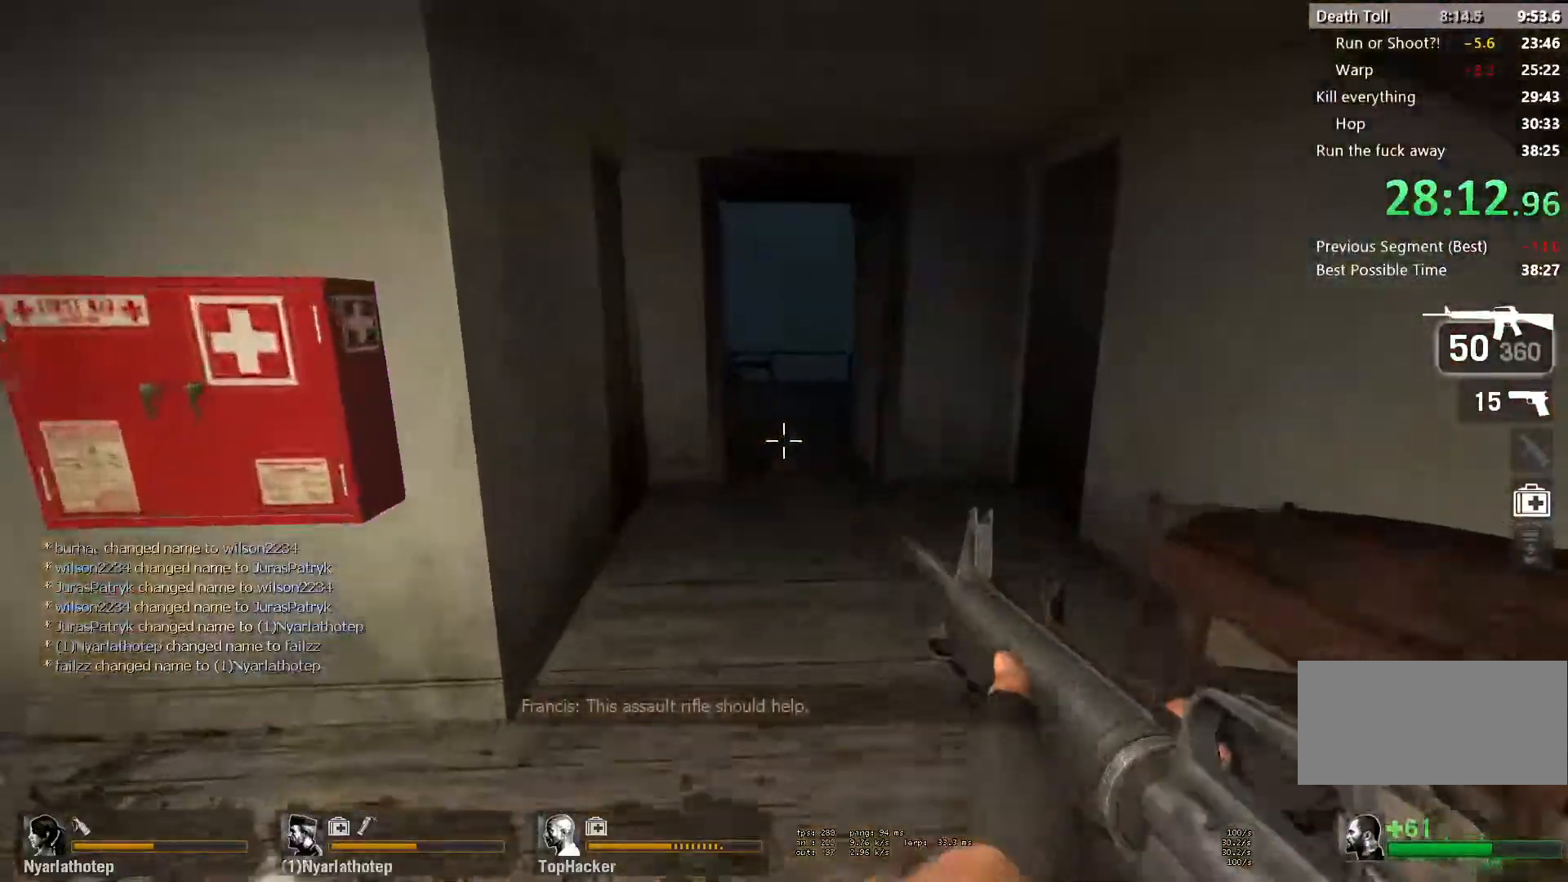
{"keys": ["w"], "mouse": [], "events": [[383, "f", "down"], [483, "f", "up"]]}
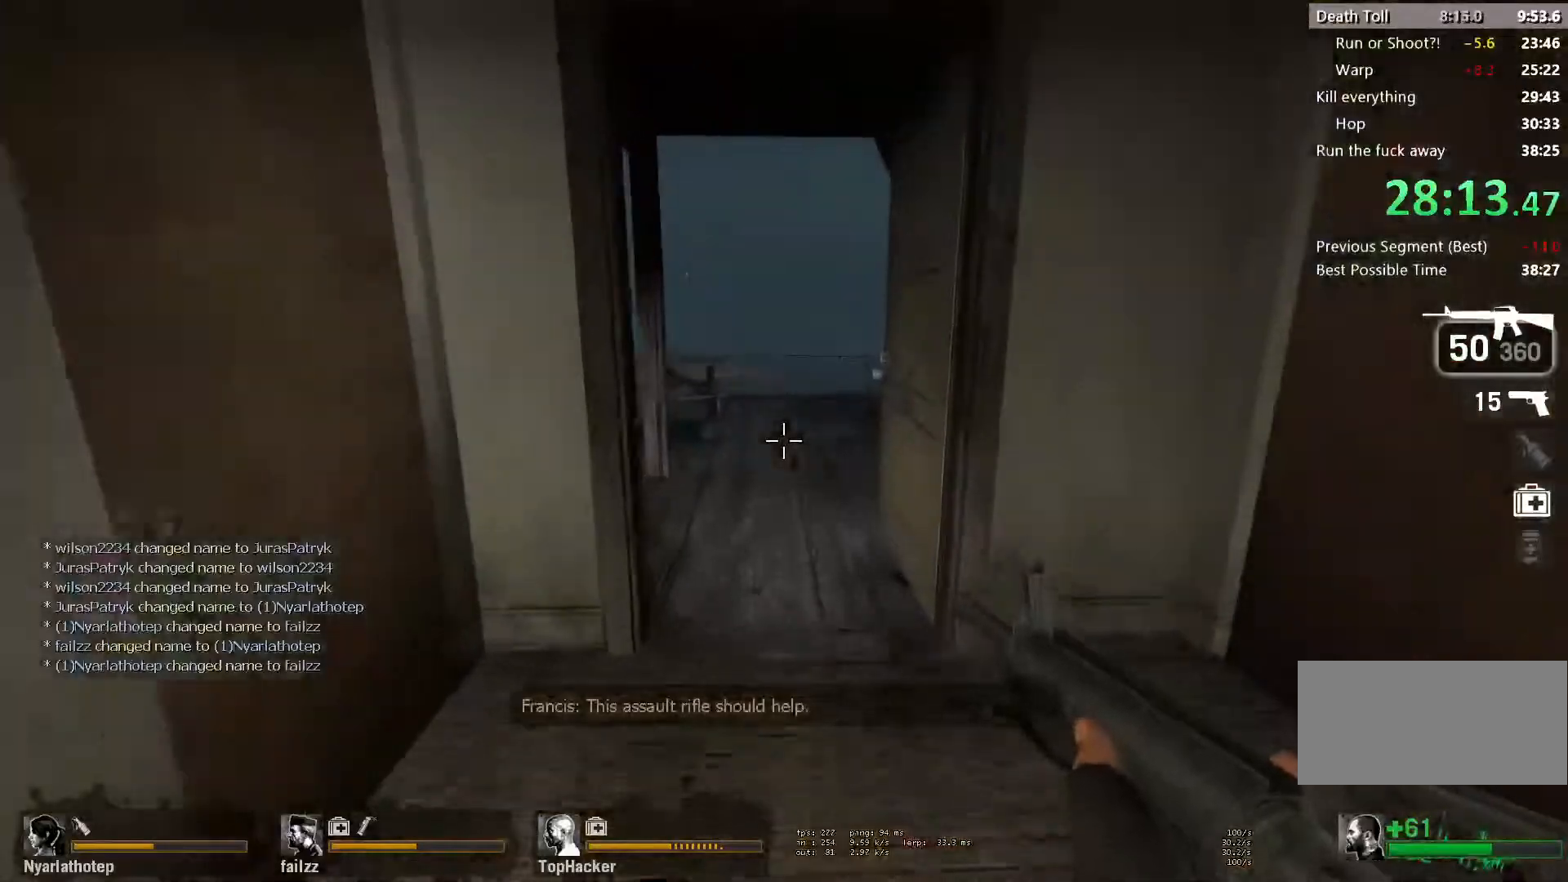
{"keys": ["w"], "mouse": [], "events": [[300, "d", "down"], [383, "d", "up"]]}
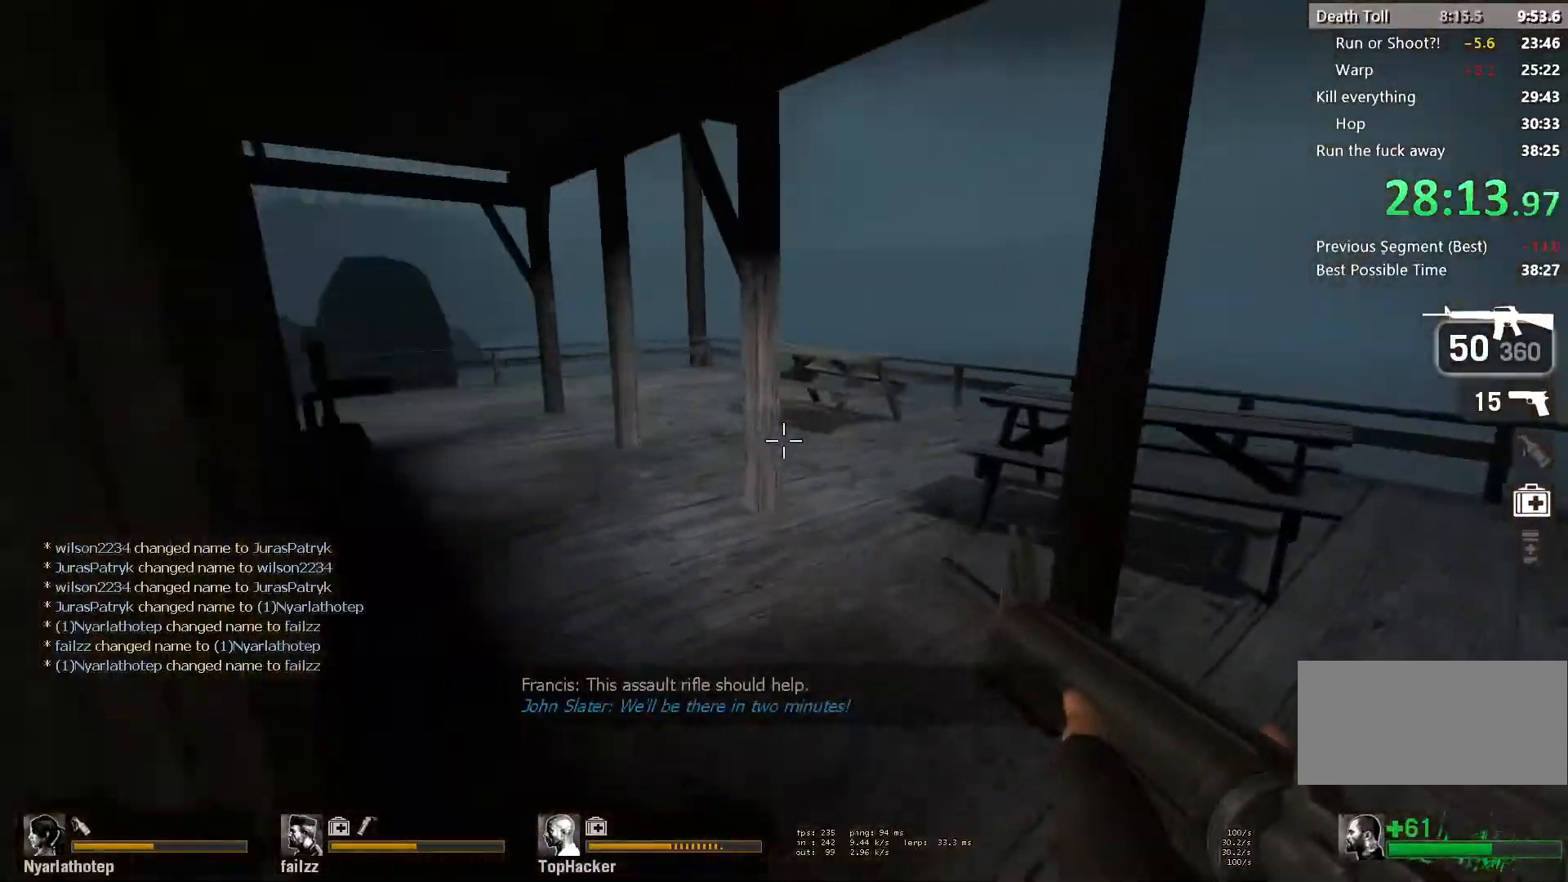
{"keys": [], "mouse": [], "events": [[150, "a", "down"], [200, "w", "up"], [317, "s", "down"], [433, "a", "up"], [500, "s", "up"]]}
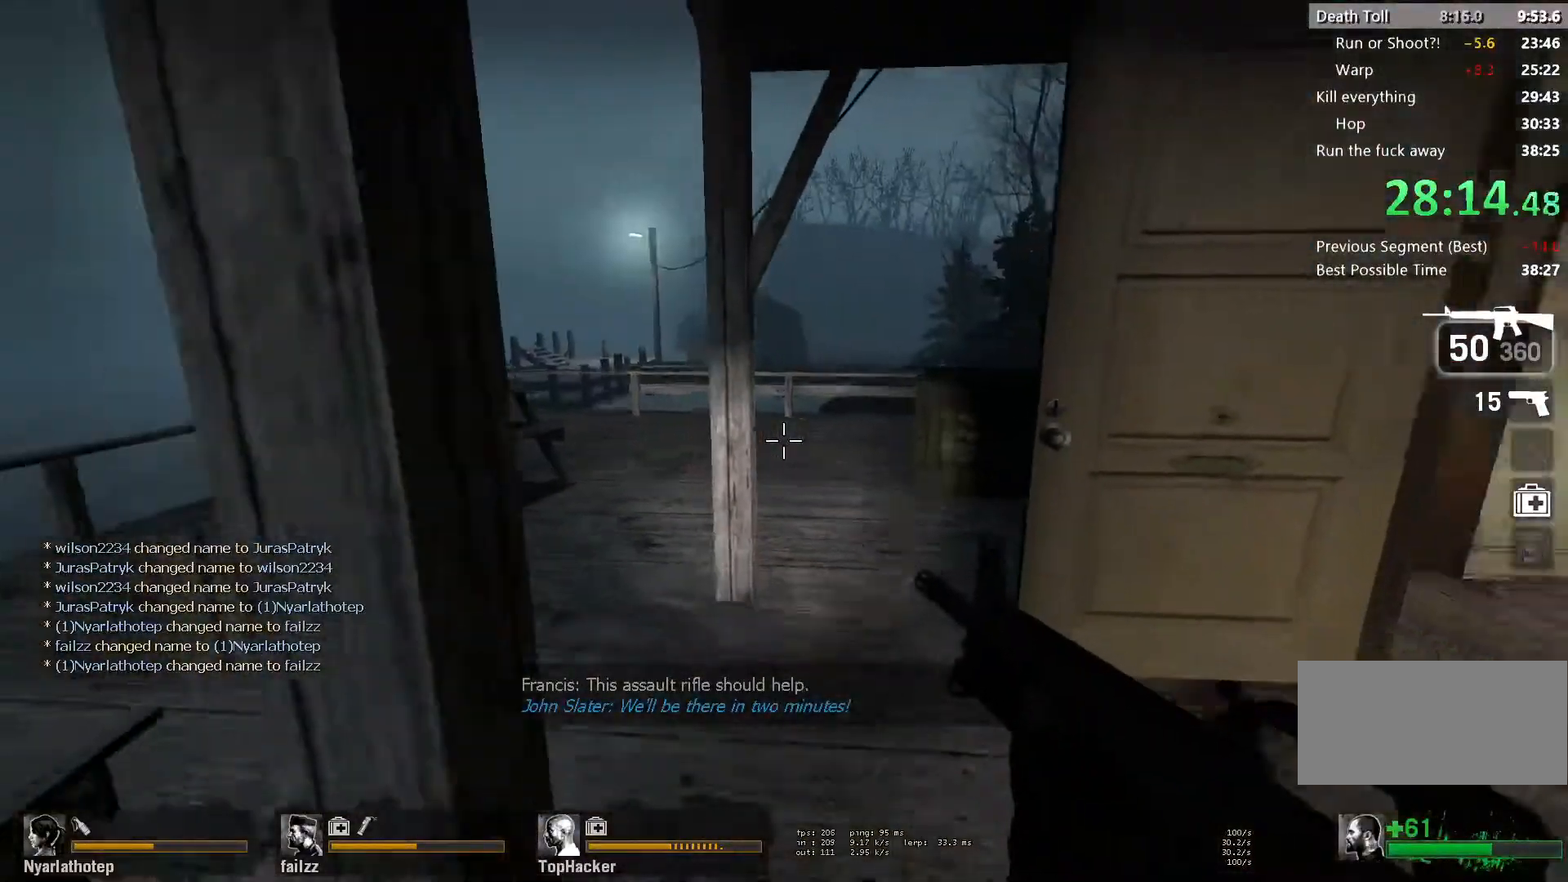
{"keys": ["a", "w"], "mouse": [], "events": [[17, "d", "down"], [83, "w", "down"], [150, "d", "up"], [317, "a", "down"]]}
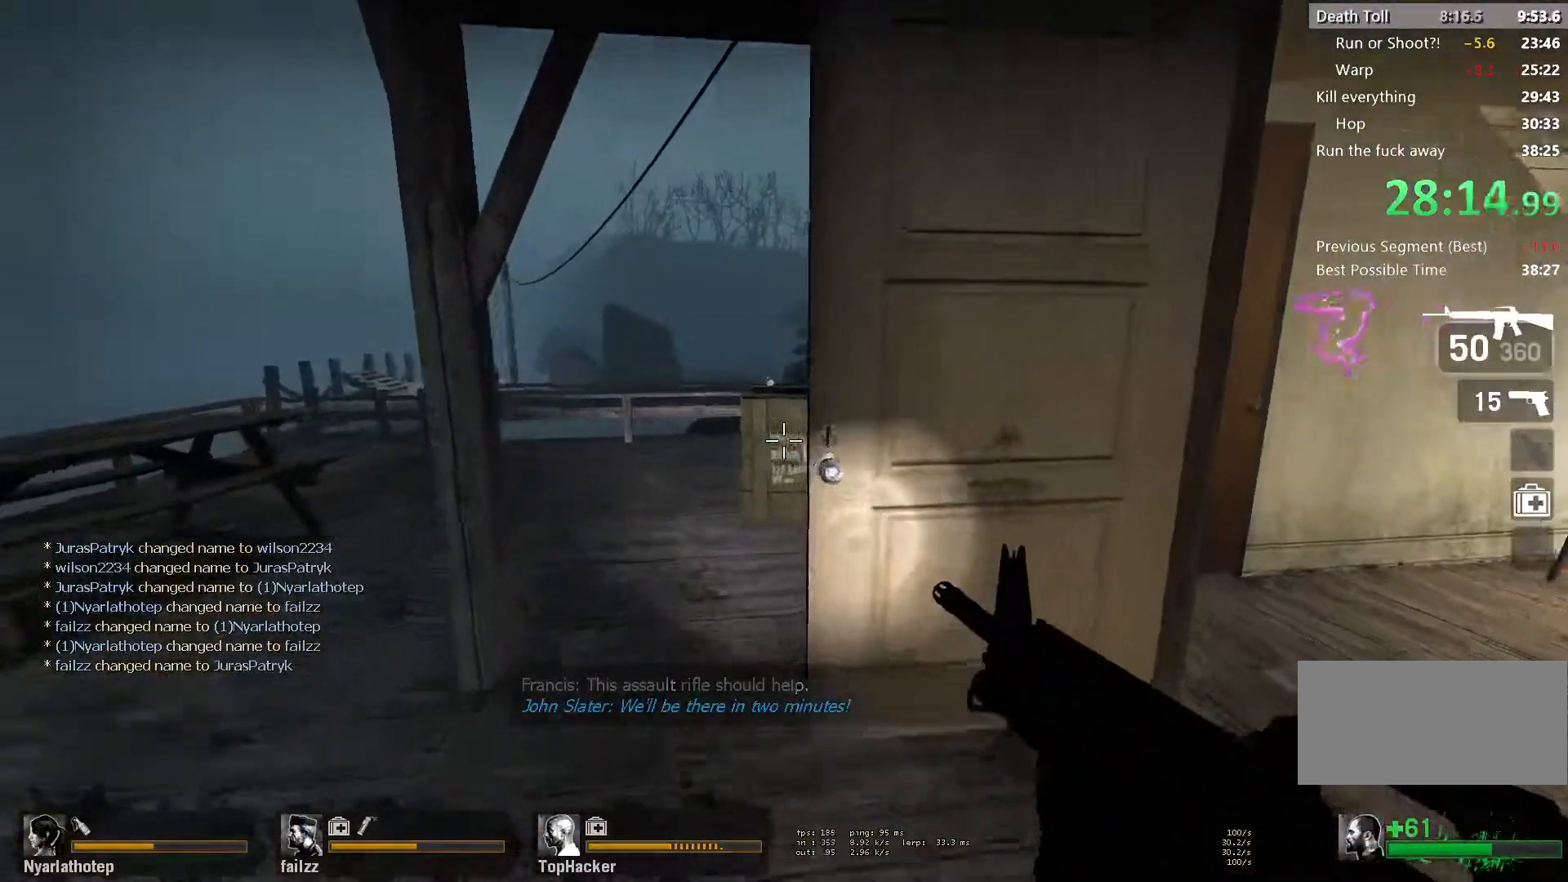
{"keys": ["d"], "mouse": [], "events": [[83, "a", "up"], [250, "w", "up"], [333, "d", "down"], [383, "s", "down"], [467, "s", "up"]]}
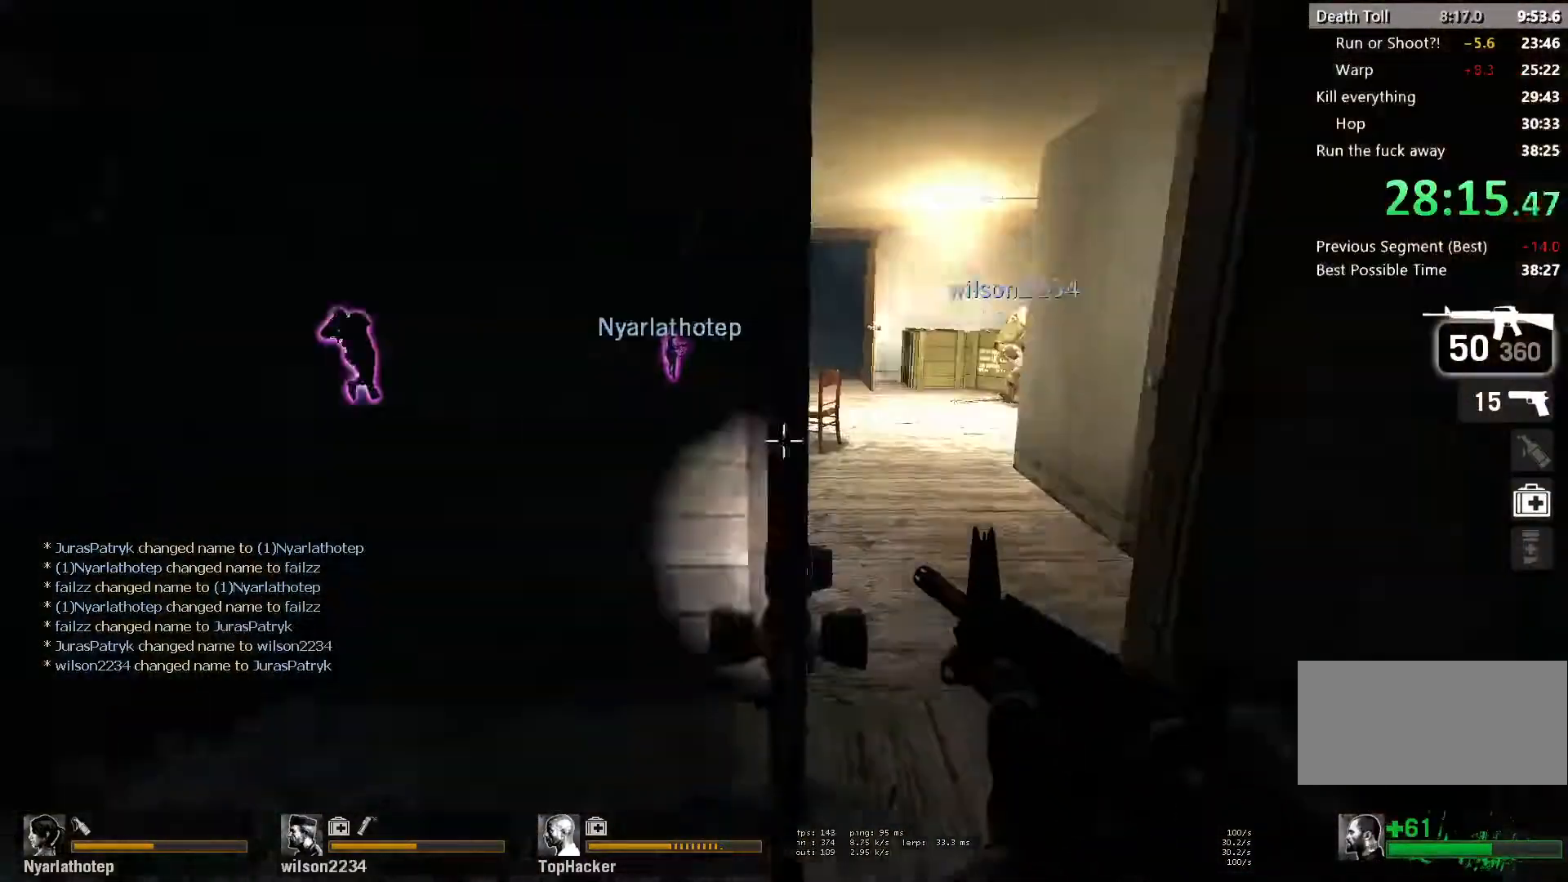
{"keys": ["w"], "mouse": [], "events": [[67, "w", "down"], [133, "d", "up"], [367, "d", "down"], [433, "d", "up"]]}
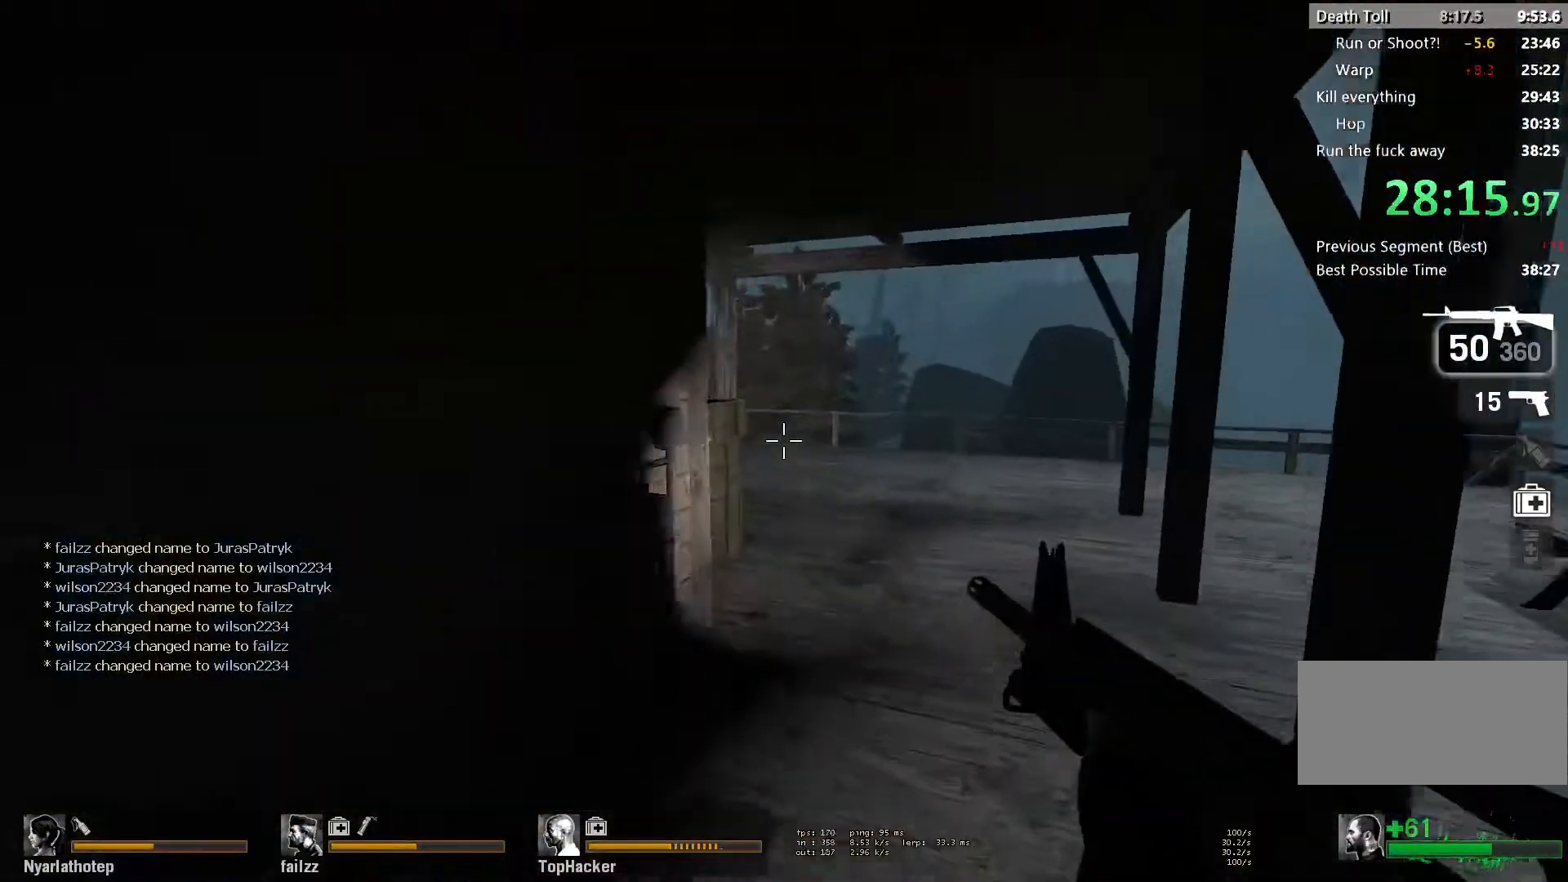
{"keys": ["d", "w"], "mouse": [], "events": [[117, "d", "down"], [233, "d", "up"], [317, "d", "down"]]}